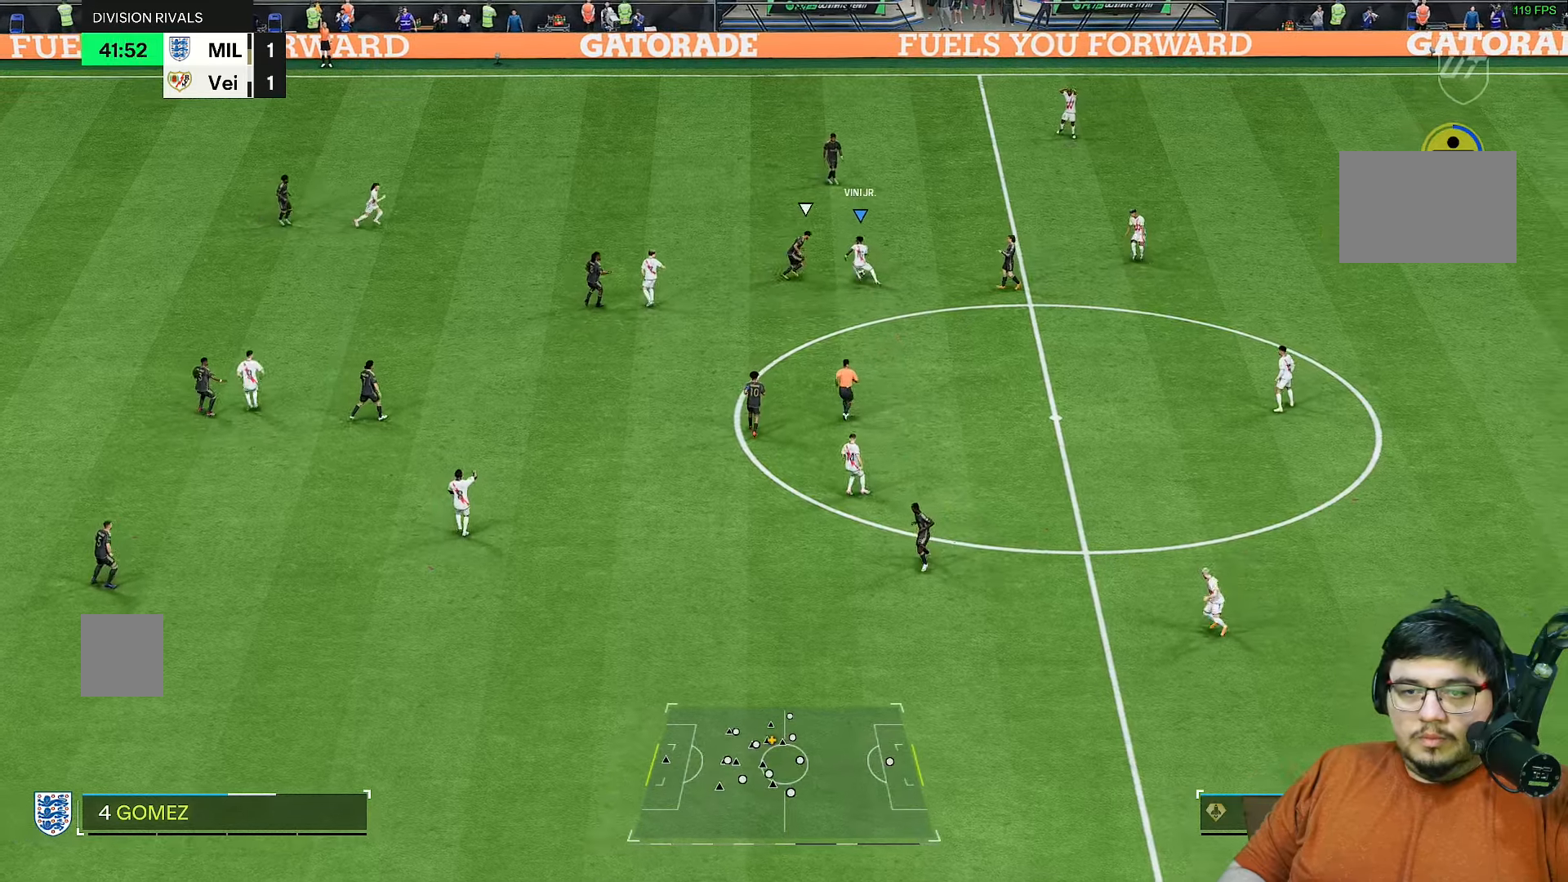
Gameplay with a controller (PlayStation layout); each line is a JSON object with the inputs held at the frame after it. "events" lists button and stick changes between this image and that frame as [ms after this image, input, new state], when the widget could be followed in between. Not read: L3 R3.
{"buttons": [], "left_stick": "down-right", "right_stick": "center", "events": [[50, "left_stick", "down-right"], [233, "R1", "down"], [500, "R1", "up"]]}
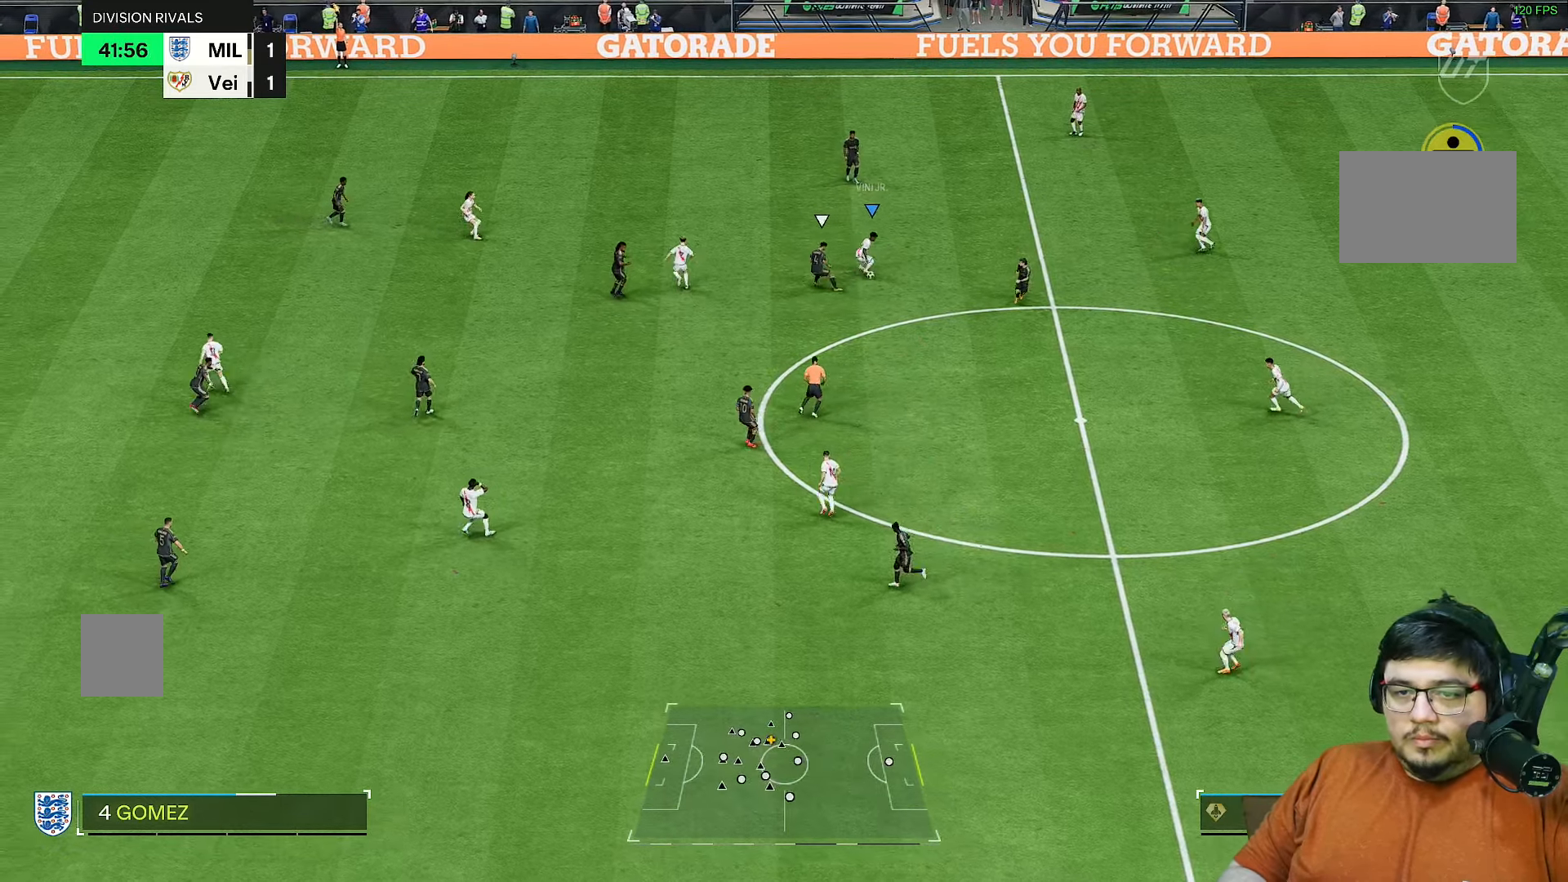
{"buttons": ["R1"], "left_stick": "up", "right_stick": "center", "events": [[333, "left_stick", "up-right"], [400, "R1", "down"], [400, "left_stick", "up"]]}
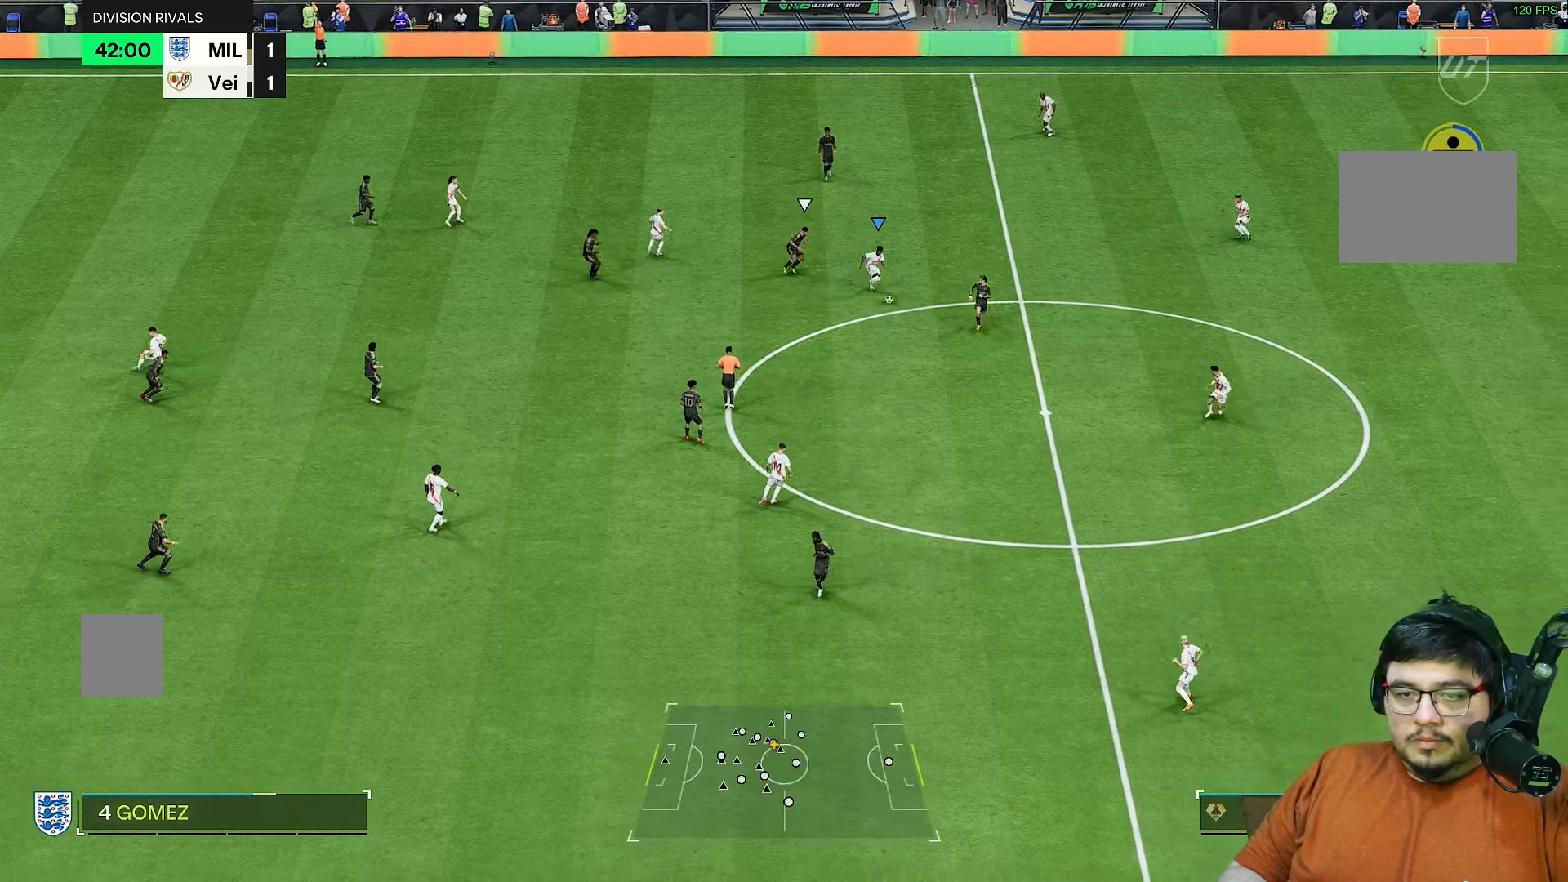
{"buttons": [], "left_stick": "up-right", "right_stick": "center", "events": [[100, "left_stick", "up-right"], [200, "R1", "up"], [367, "L1", "down"], [500, "L1", "up"]]}
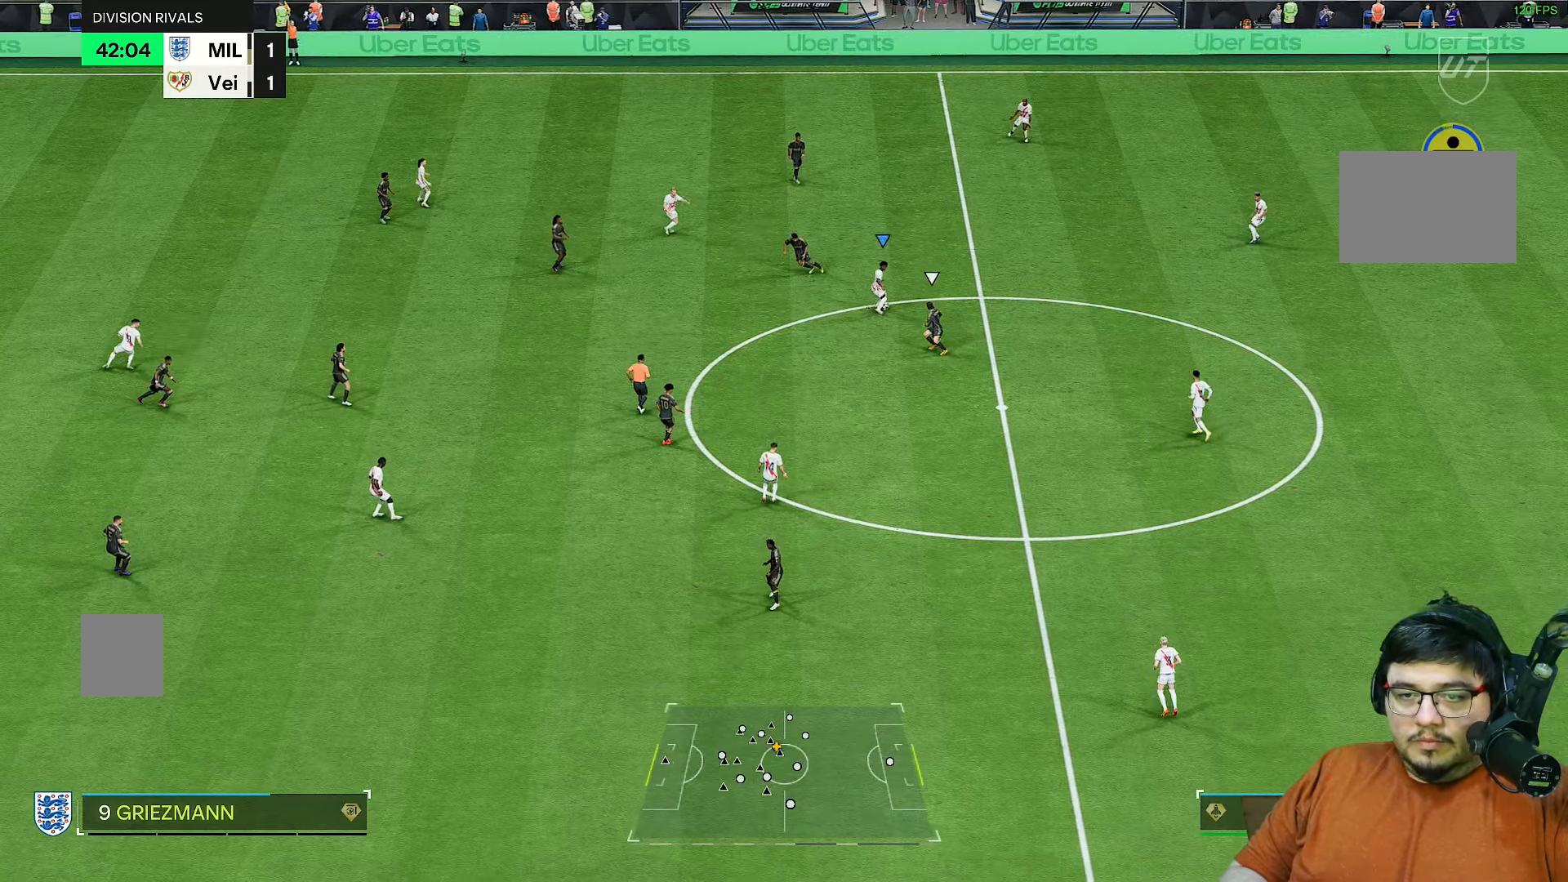
{"buttons": [], "left_stick": "center", "right_stick": "center", "events": [[300, "left_stick", "center"]]}
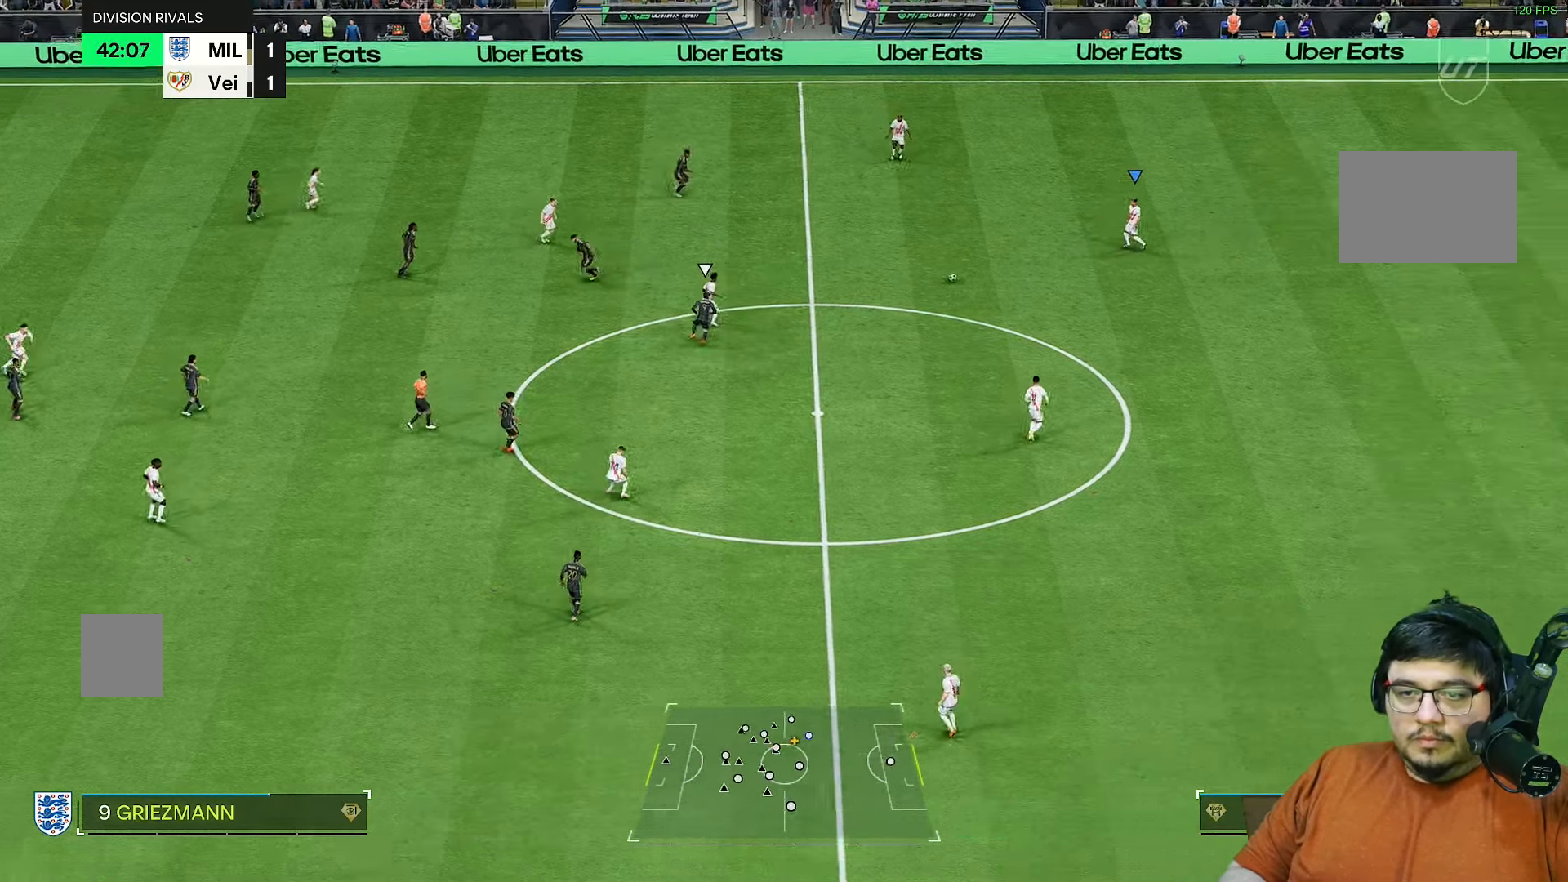
{"buttons": [], "left_stick": "left", "right_stick": "center", "events": [[17, "left_stick", "left"]]}
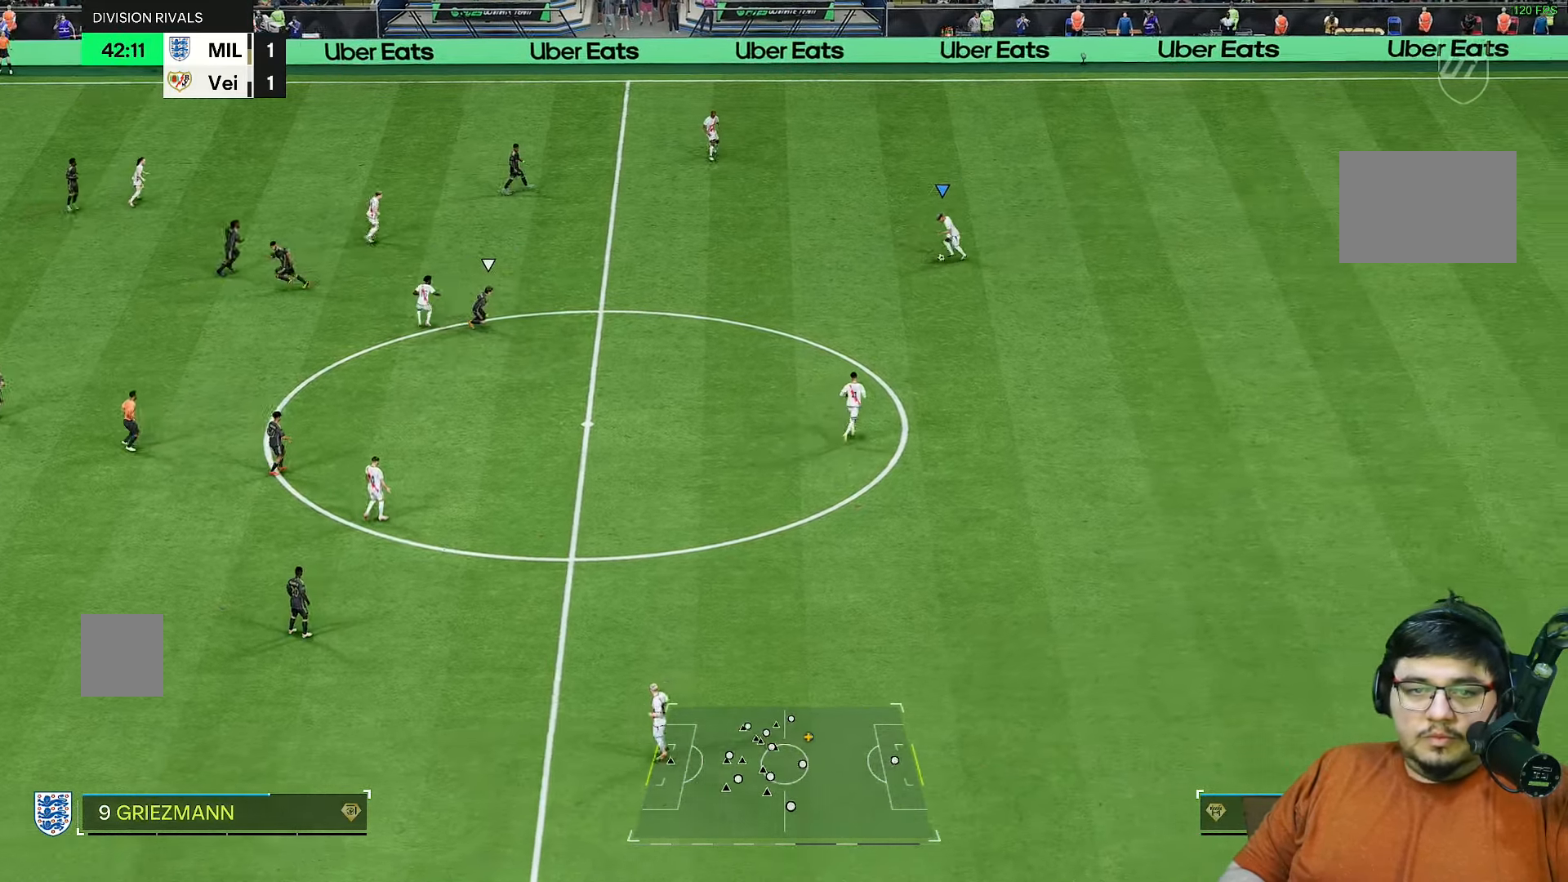
{"buttons": ["R1"], "left_stick": "up-left", "right_stick": "center"}
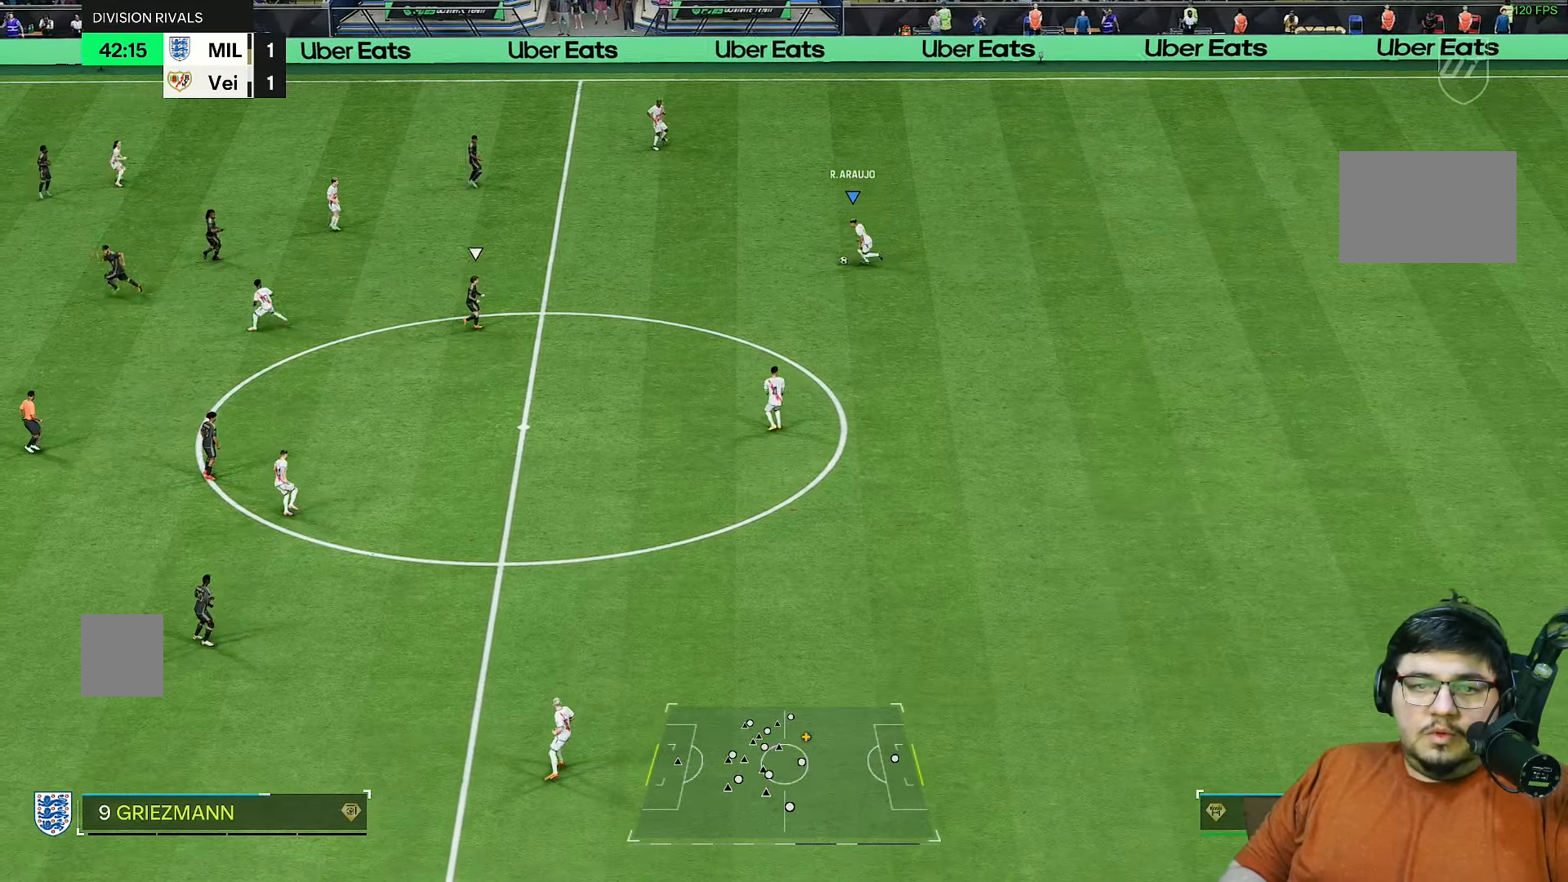
{"buttons": [], "left_stick": "up-left", "right_stick": "center", "events": [[83, "R1", "up"]]}
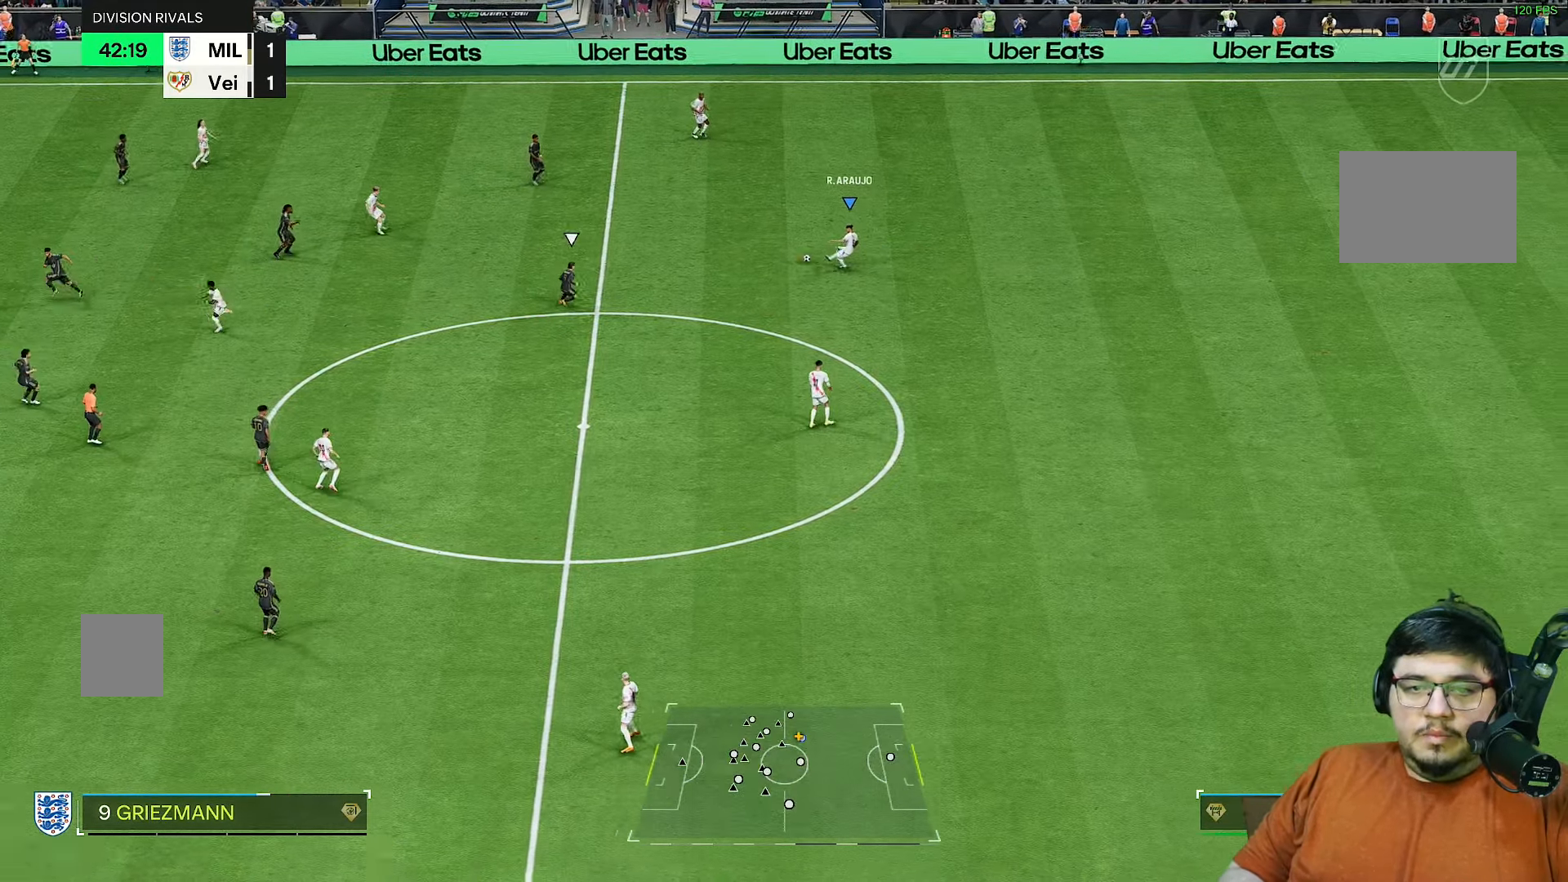
{"buttons": [], "left_stick": "down", "right_stick": "center", "events": [[317, "left_stick", "center"], [383, "left_stick", "down"]]}
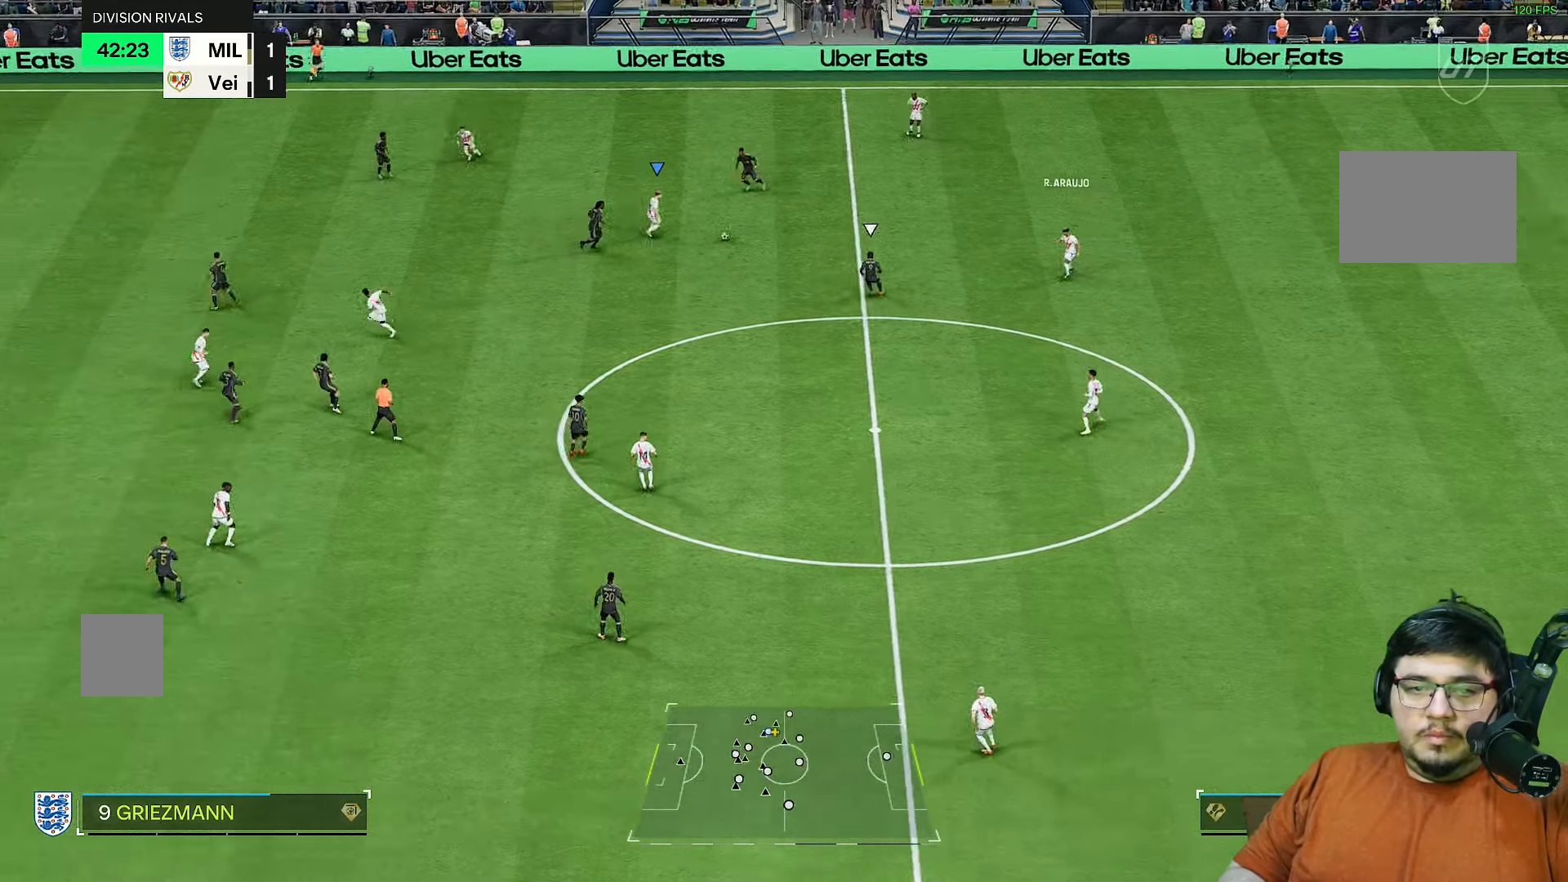
{"buttons": [], "left_stick": "center", "right_stick": "center", "events": [[50, "left_stick", "up"], [83, "L1", "down"], [217, "L1", "up"], [483, "left_stick", "center"]]}
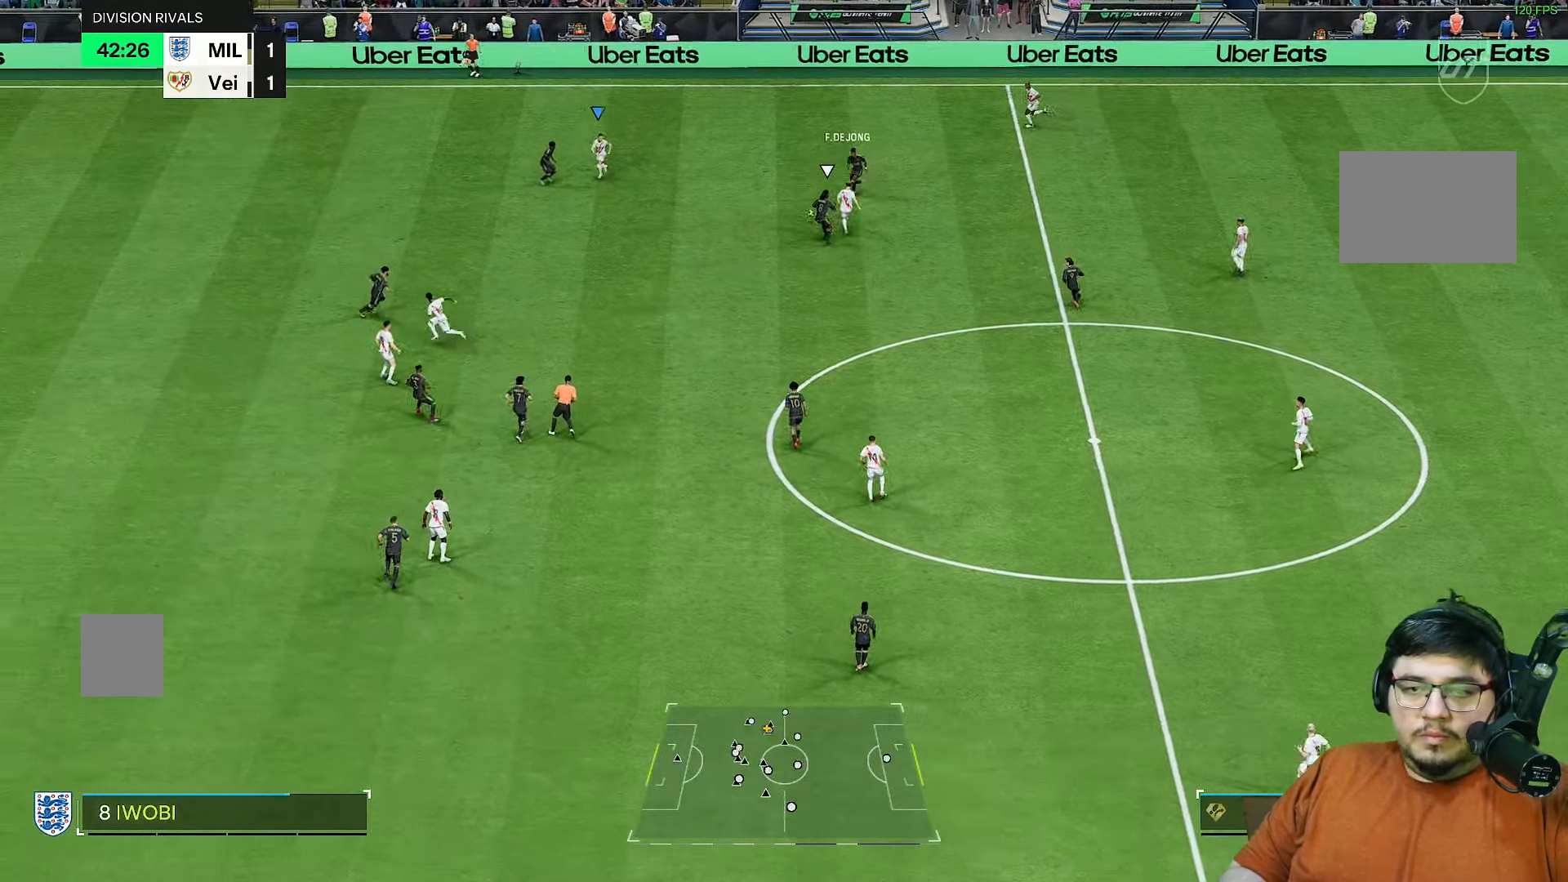
{"buttons": ["L1"], "left_stick": "center", "right_stick": "center", "events": [[350, "left_stick", "down"], [400, "L1", "down"], [467, "left_stick", "center"]]}
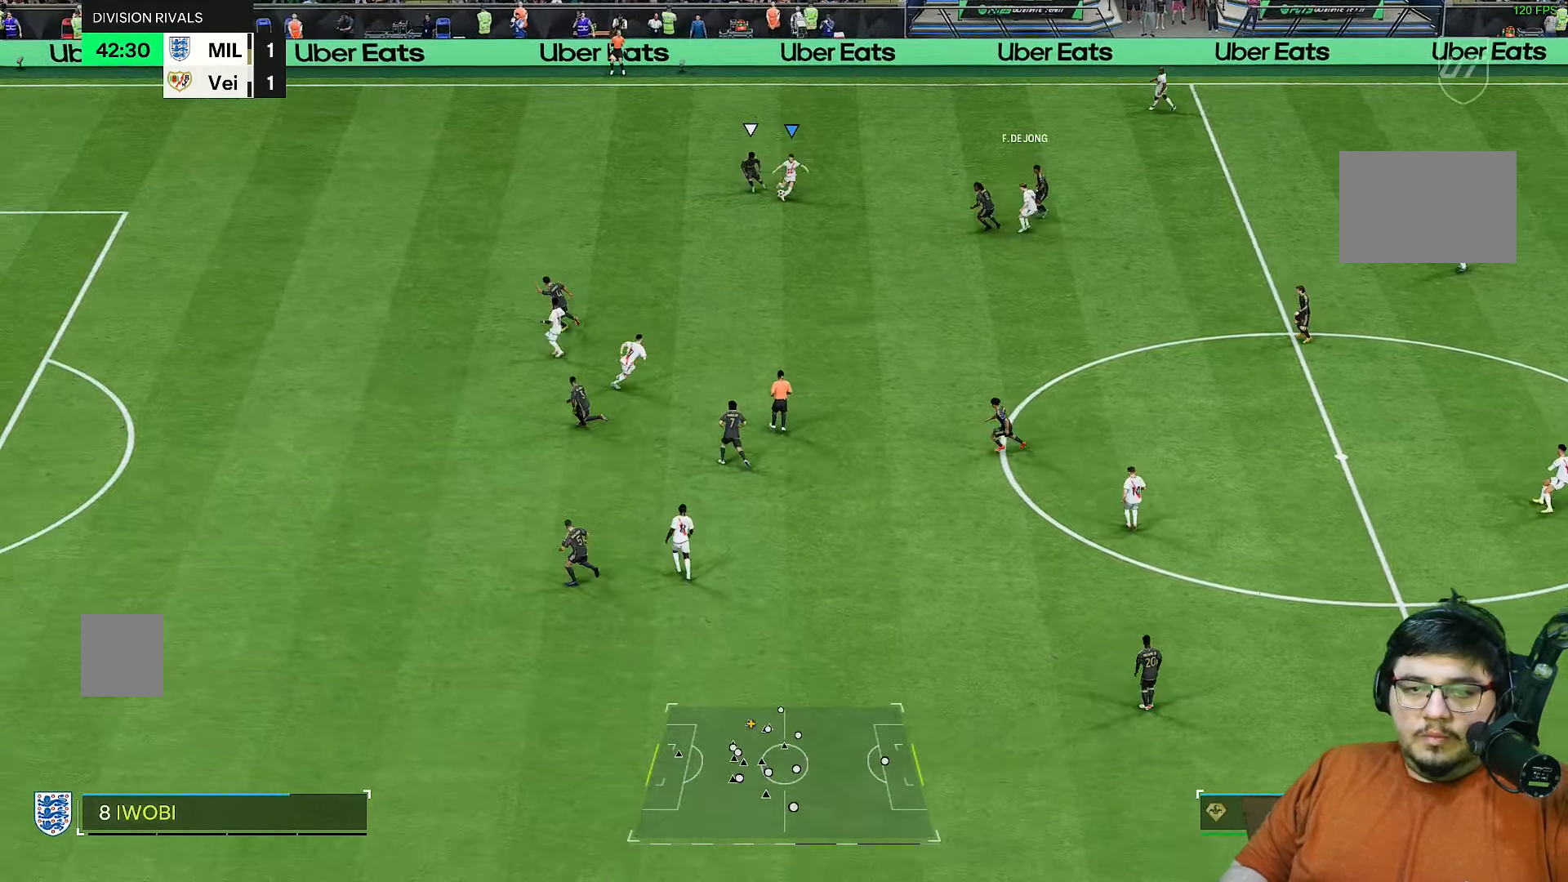
{"buttons": [], "left_stick": "center", "right_stick": "center", "events": [[33, "L1", "up"], [33, "left_stick", "down"], [233, "left_stick", "center"]]}
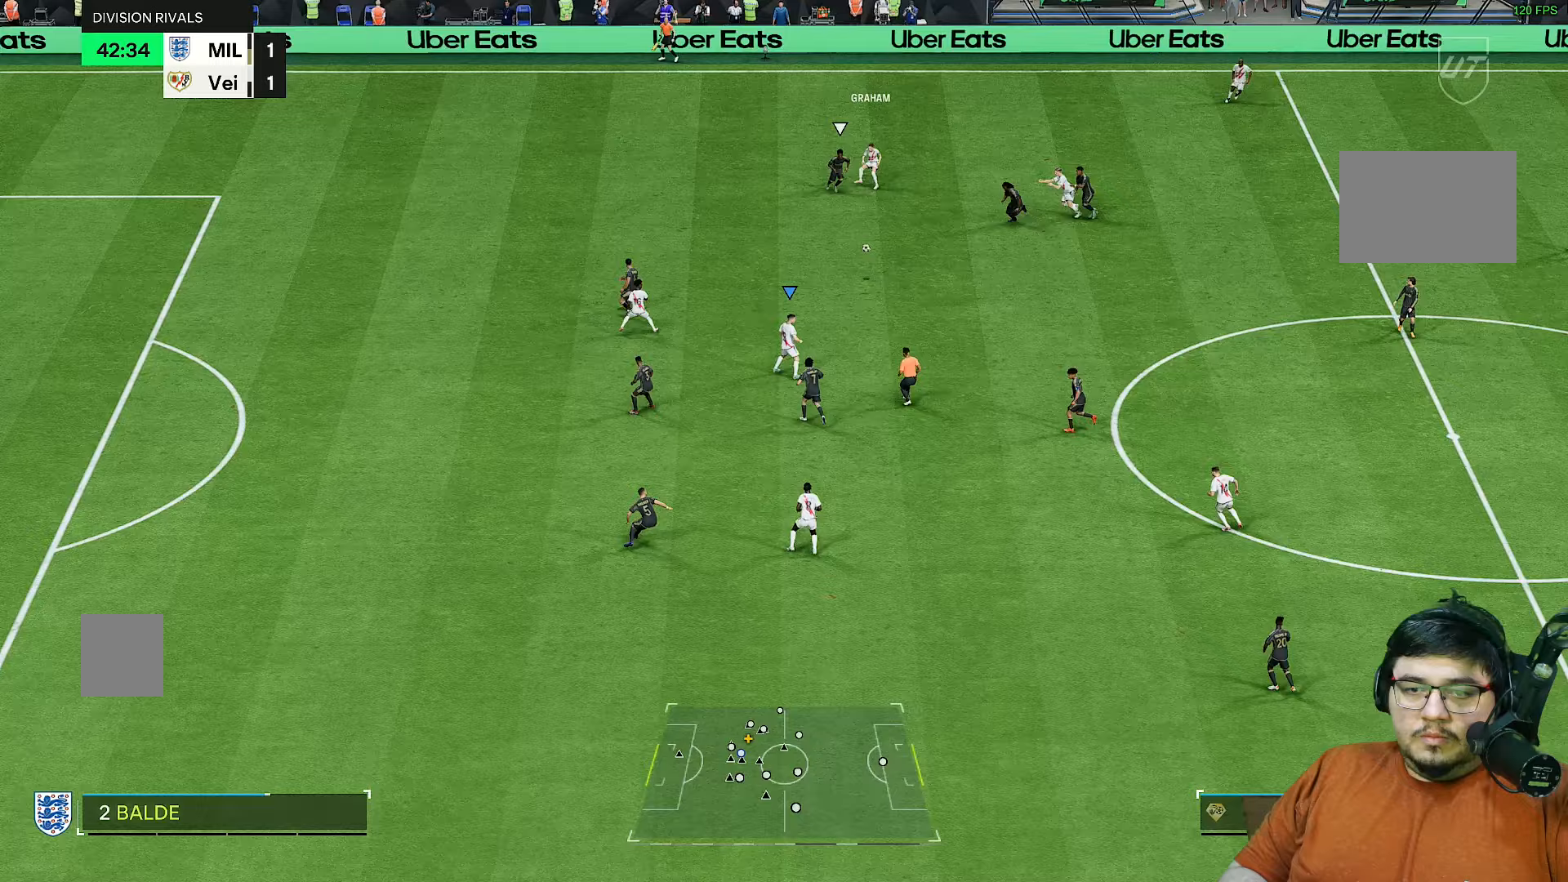
{"buttons": [], "left_stick": "up", "right_stick": "center", "events": [[67, "left_stick", "up-right"], [433, "left_stick", "up"]]}
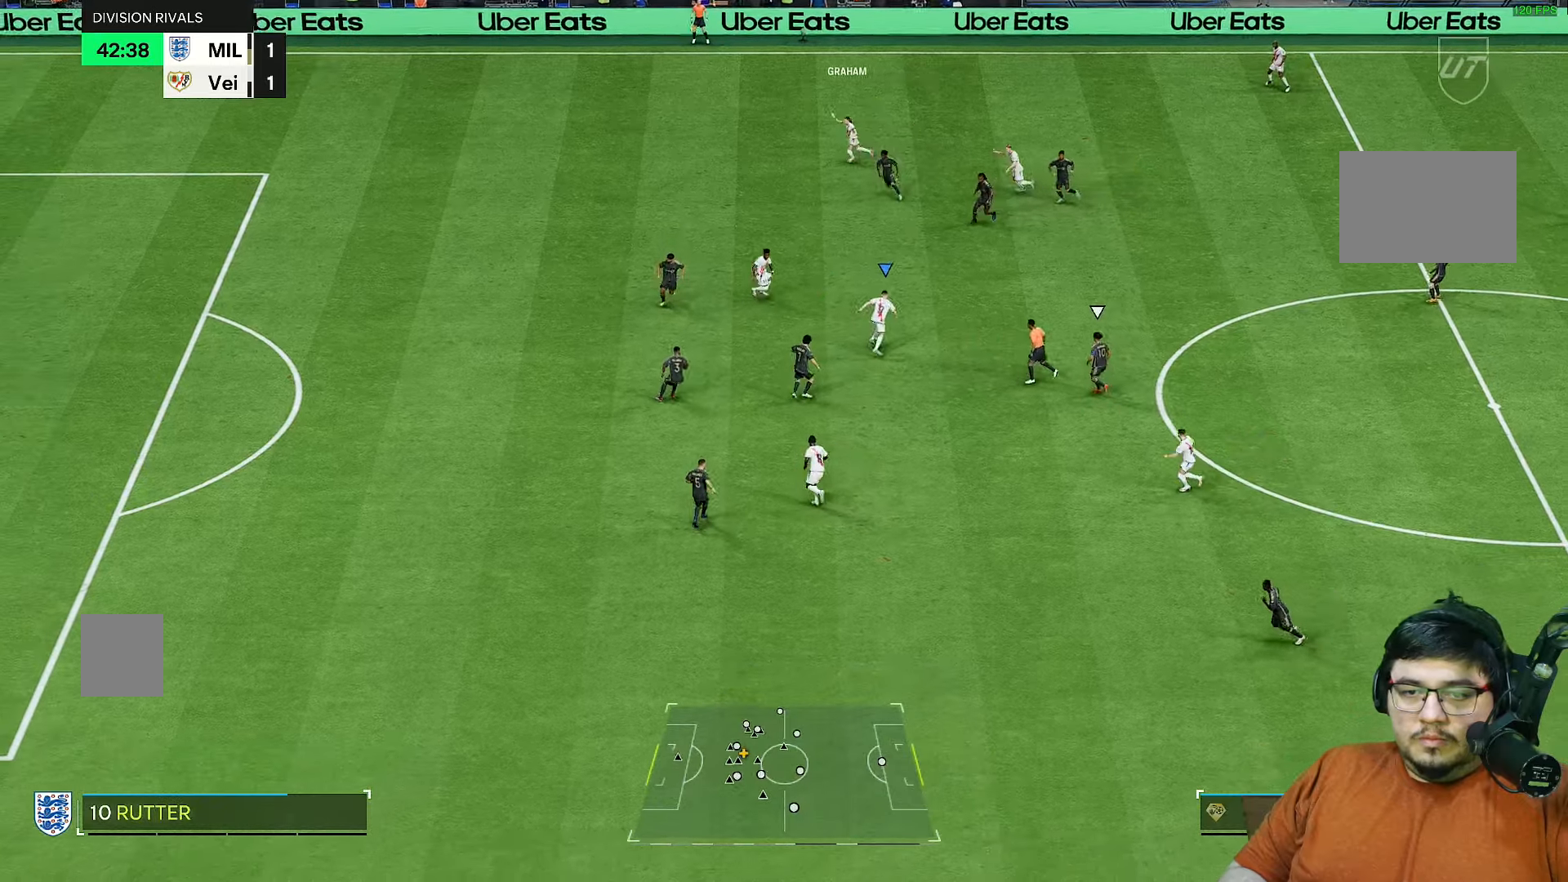
{"buttons": [], "left_stick": "up-left", "right_stick": "center", "events": [[100, "L1", "down"], [200, "L1", "up"], [233, "left_stick", "up-left"]]}
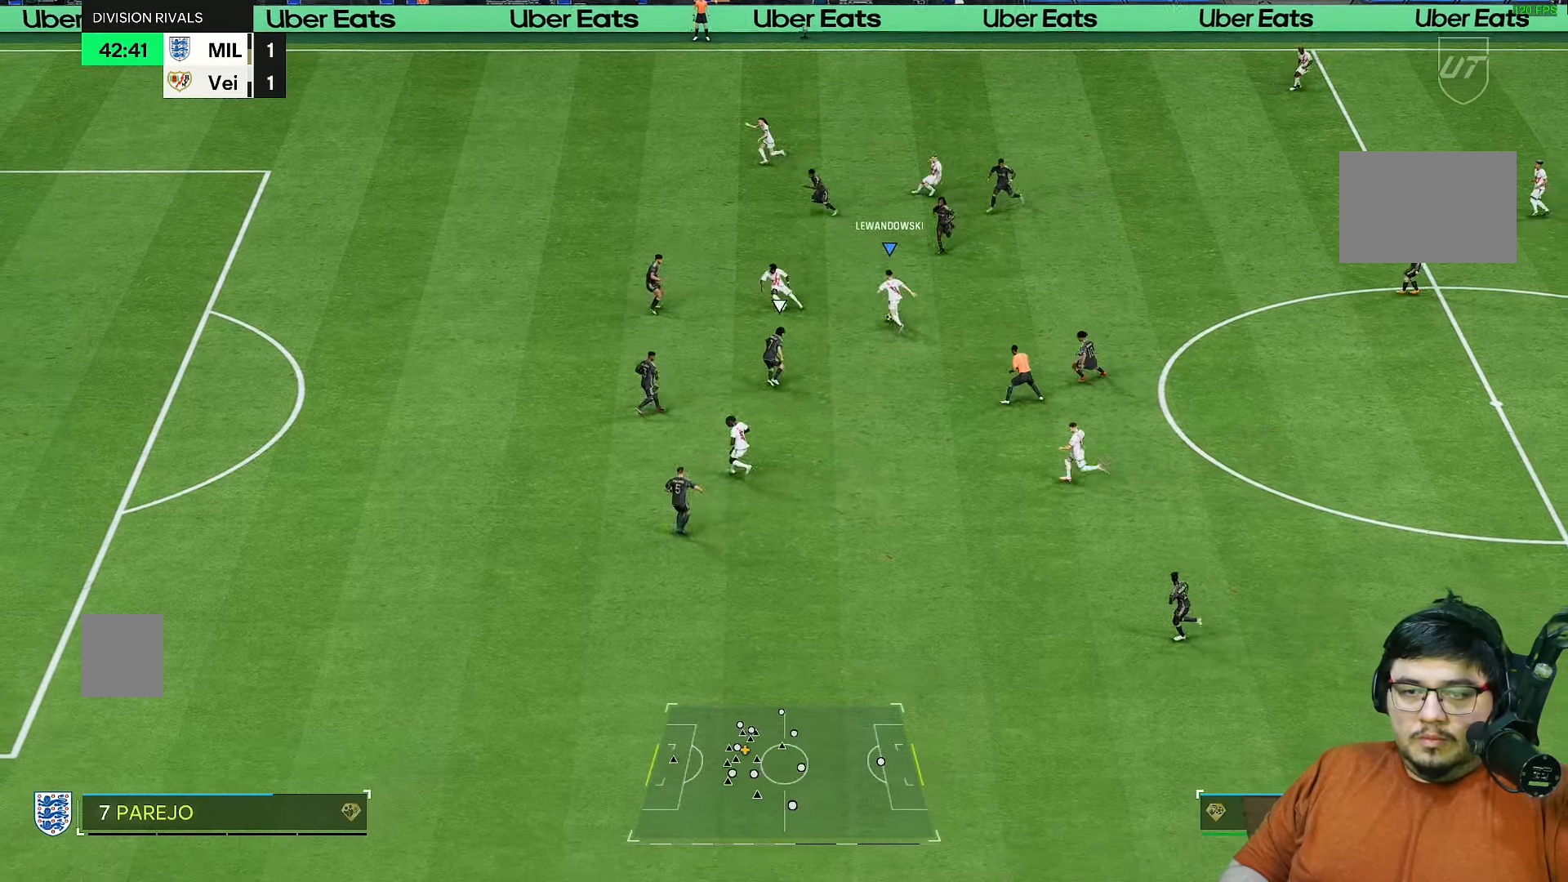
{"buttons": [], "left_stick": "left", "right_stick": "center", "events": [[383, "left_stick", "left"]]}
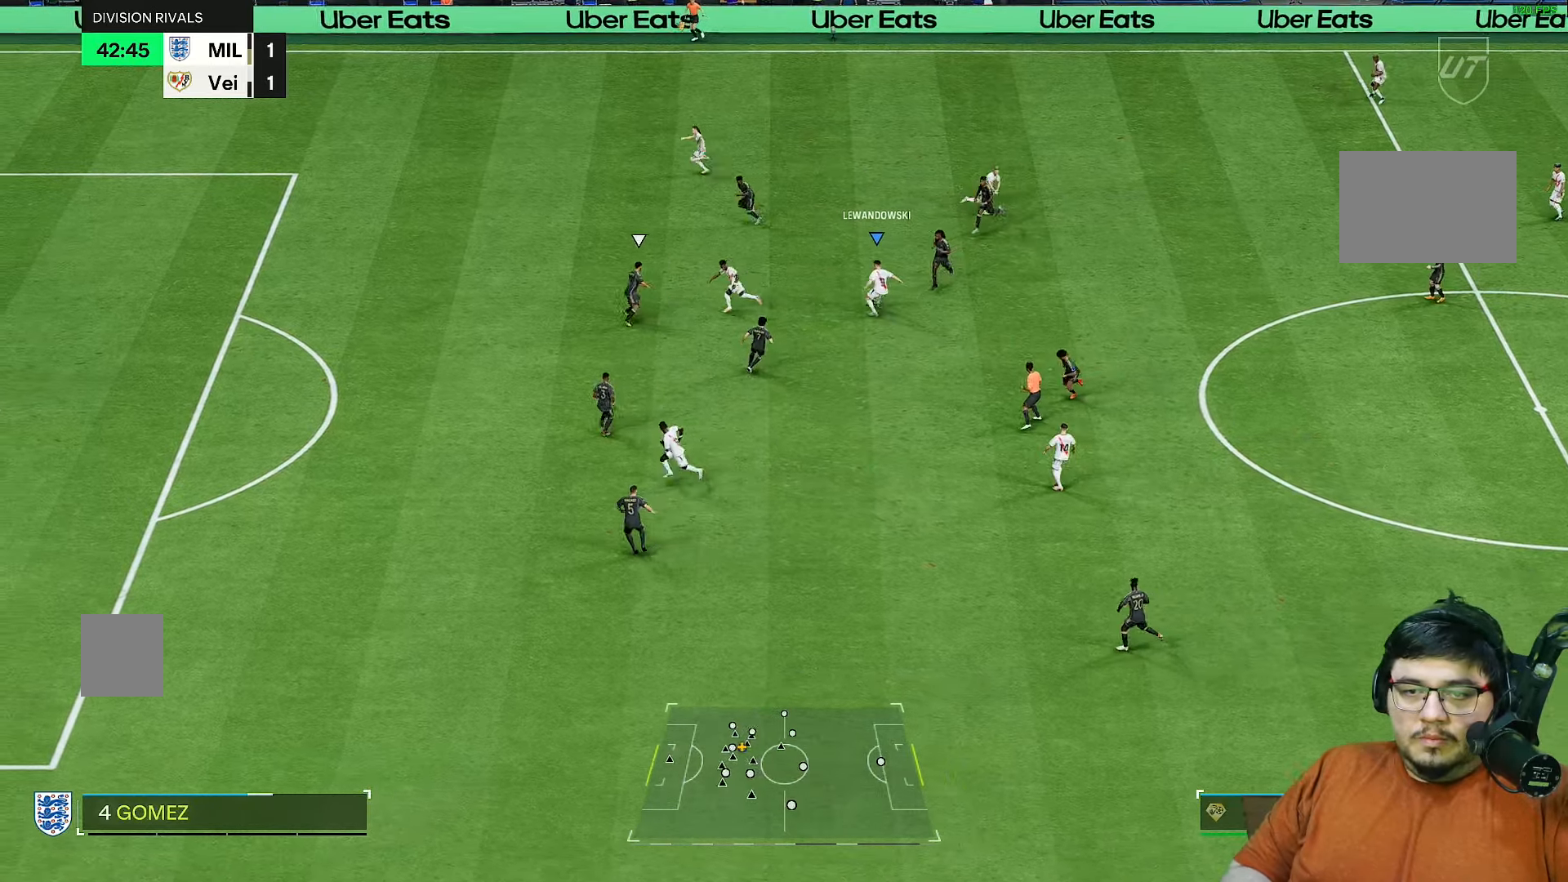
{"buttons": ["R2"], "left_stick": "left", "right_stick": "center", "events": [[17, "R2", "down"]]}
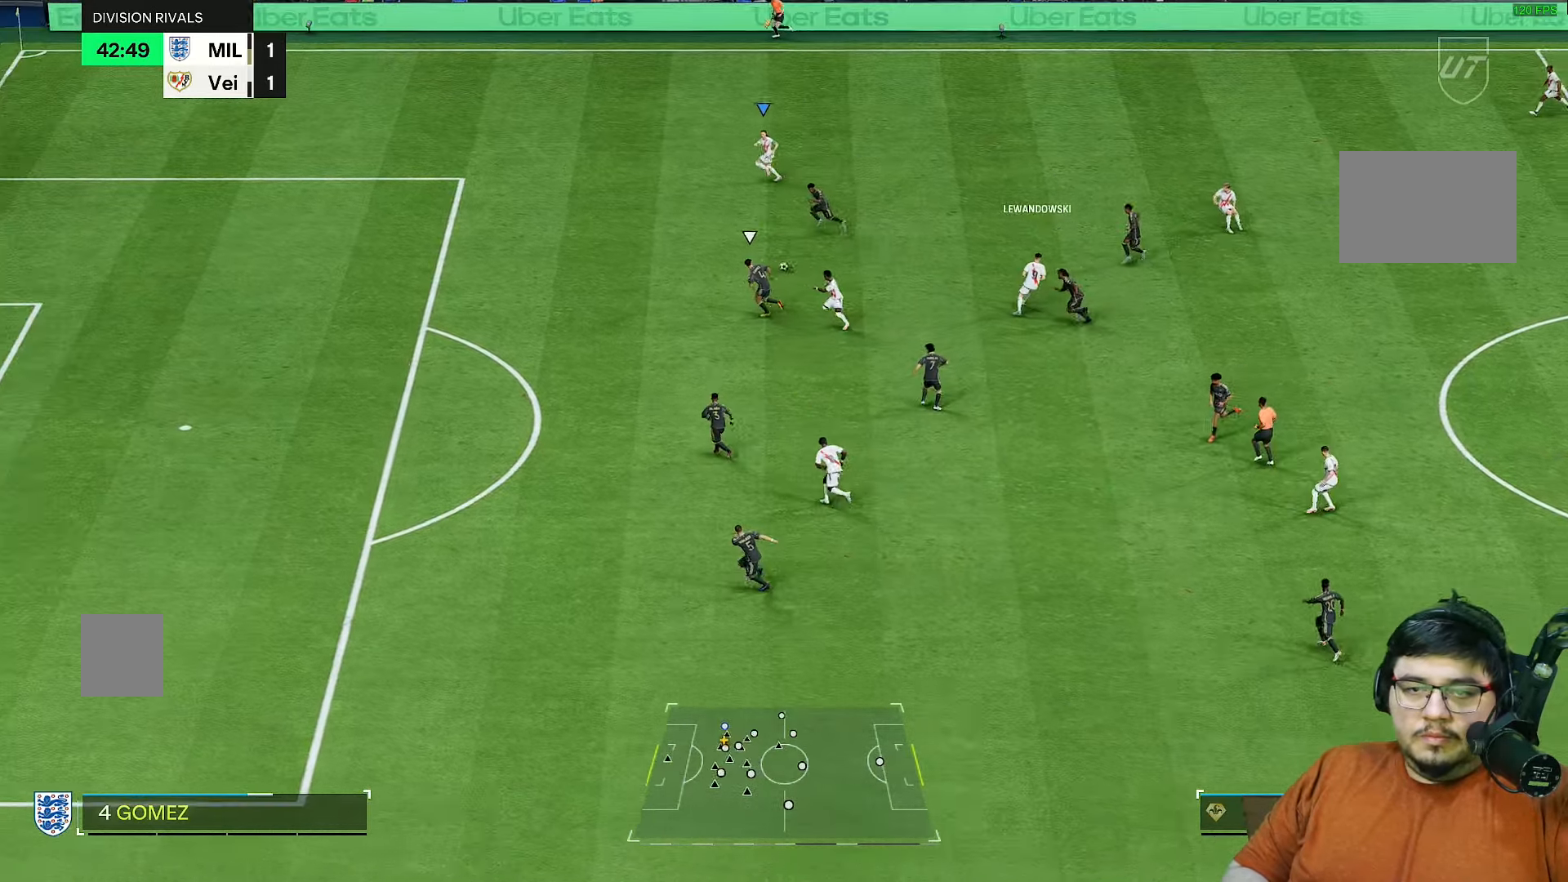
{"buttons": ["R2"], "left_stick": "down-left", "right_stick": "center", "events": [[17, "left_stick", "down-left"]]}
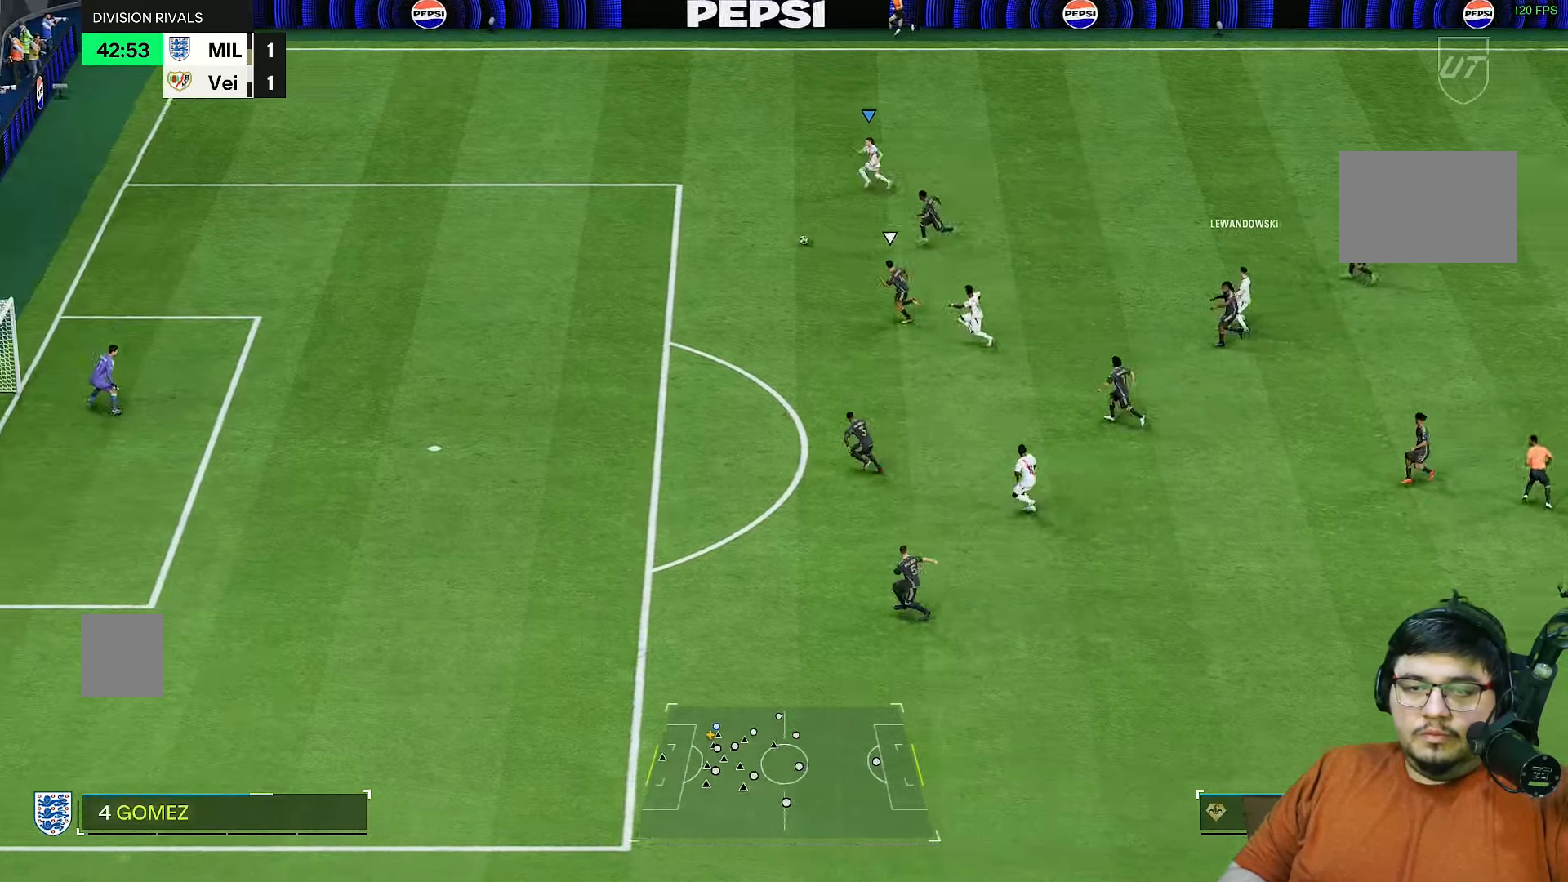
{"buttons": ["R2"], "left_stick": "down-left", "right_stick": "center", "events": []}
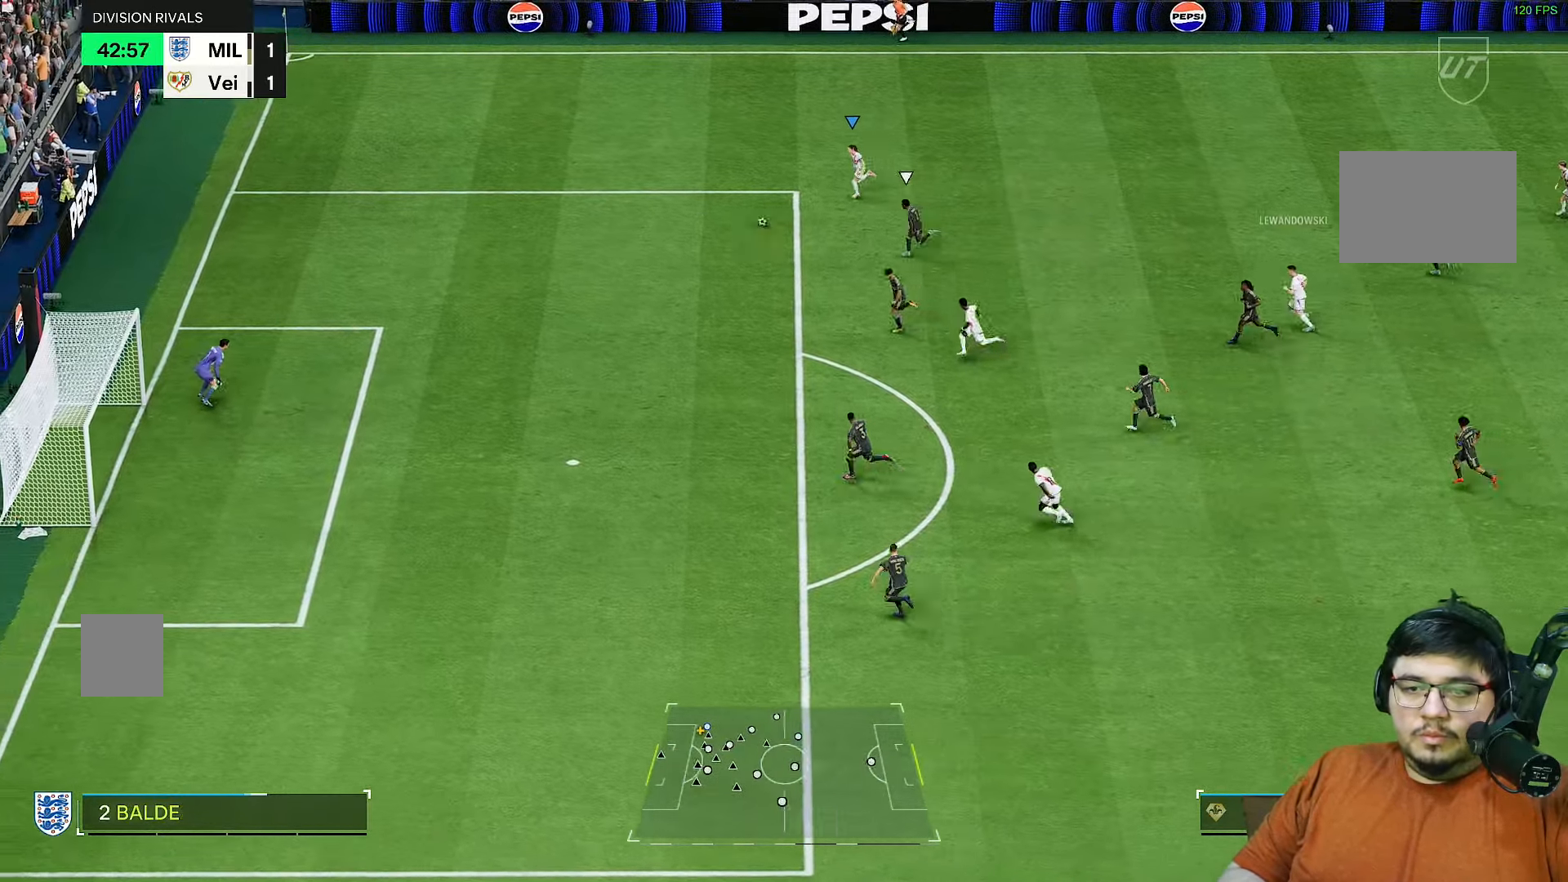
{"buttons": [], "left_stick": "down-left", "right_stick": "center", "events": [[367, "R2", "up"]]}
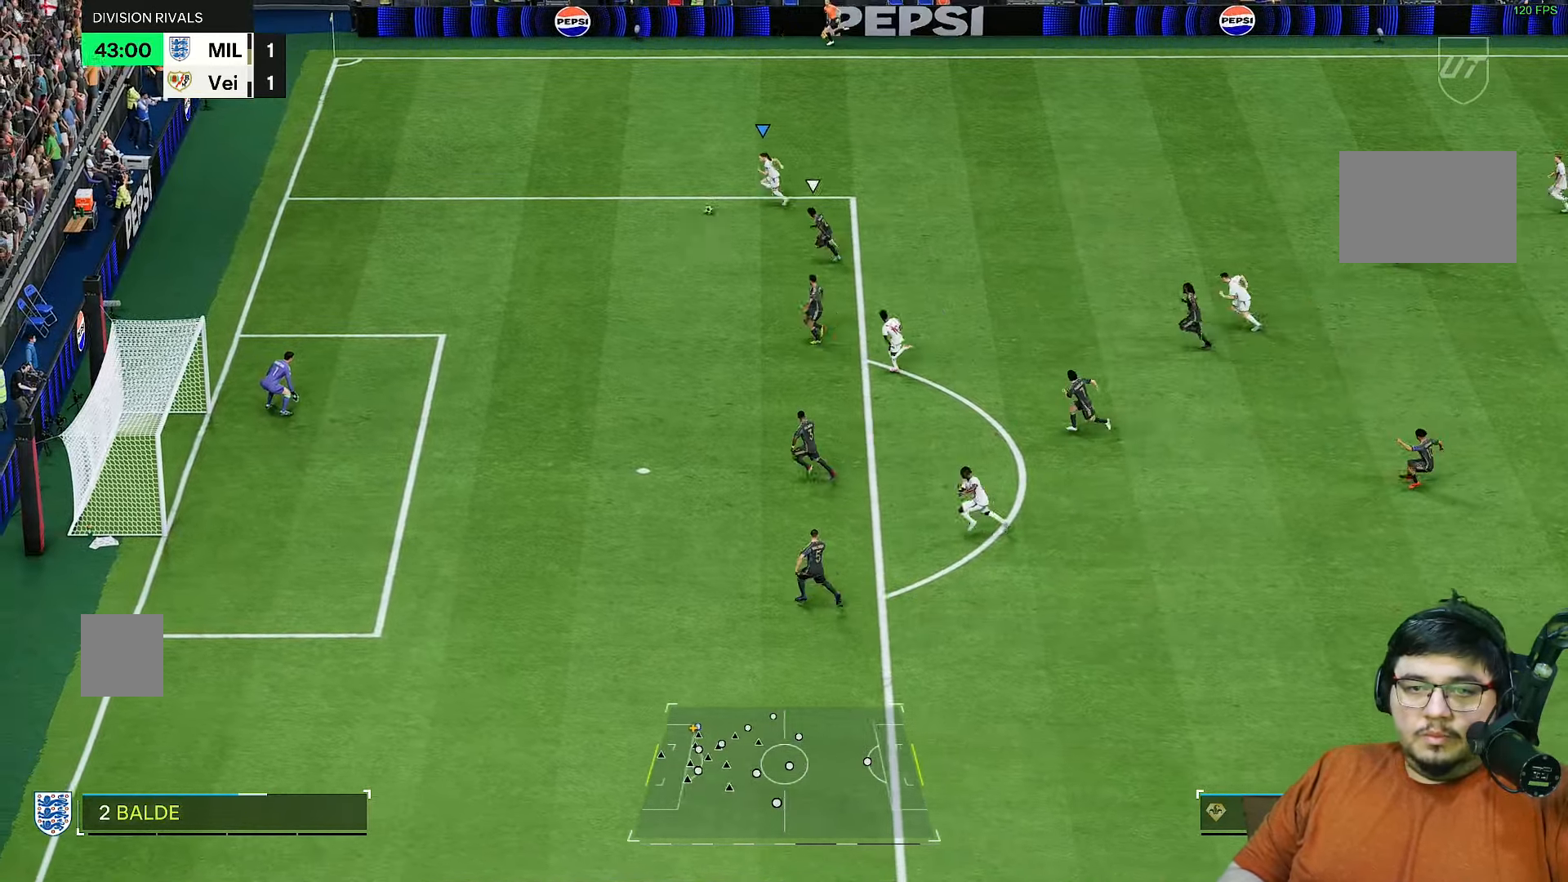
{"buttons": [], "left_stick": "down-left", "right_stick": "center", "events": []}
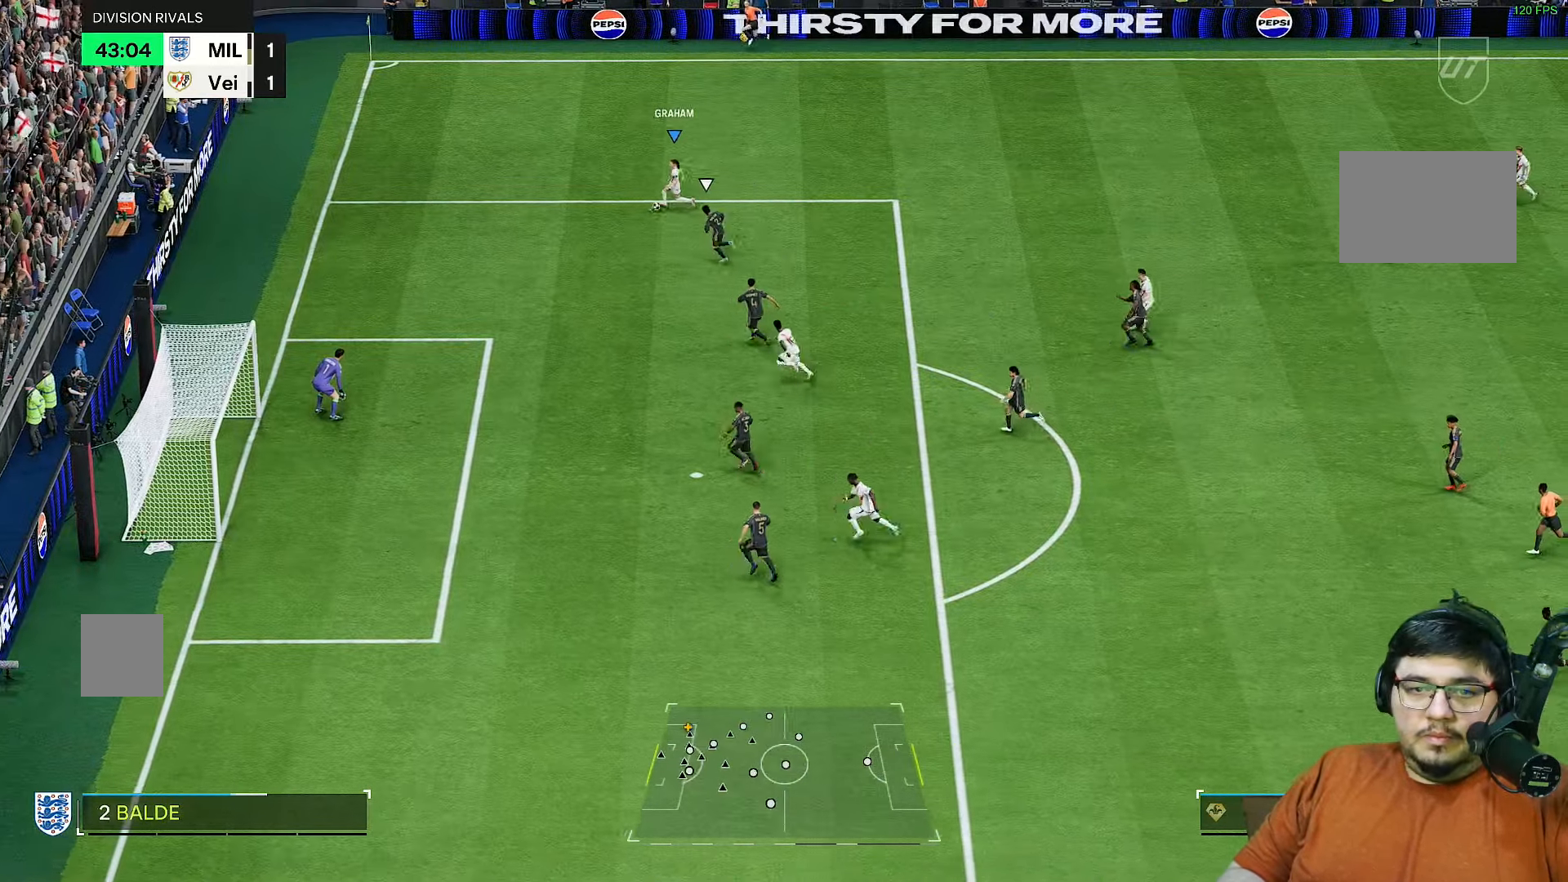
{"buttons": [], "left_stick": "center", "right_stick": "up", "events": [[33, "left_stick", "center"], [167, "right_stick", "up-left"], [433, "right_stick", "up"]]}
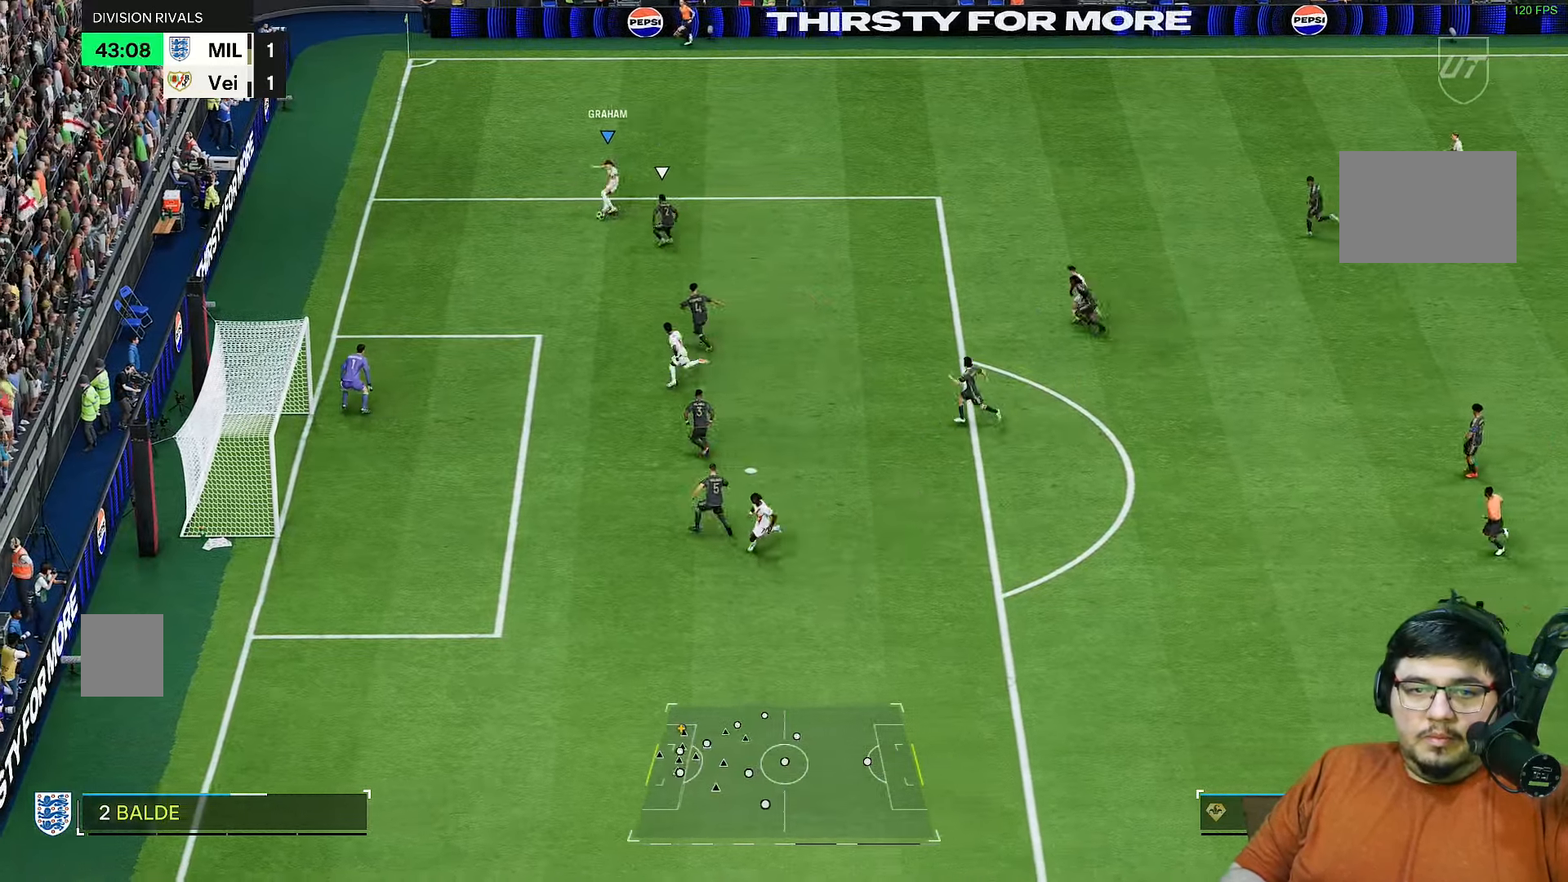
{"buttons": [], "left_stick": "up-right", "right_stick": "center", "events": [[217, "right_stick", "center"], [233, "left_stick", "up"], [283, "left_stick", "up-right"]]}
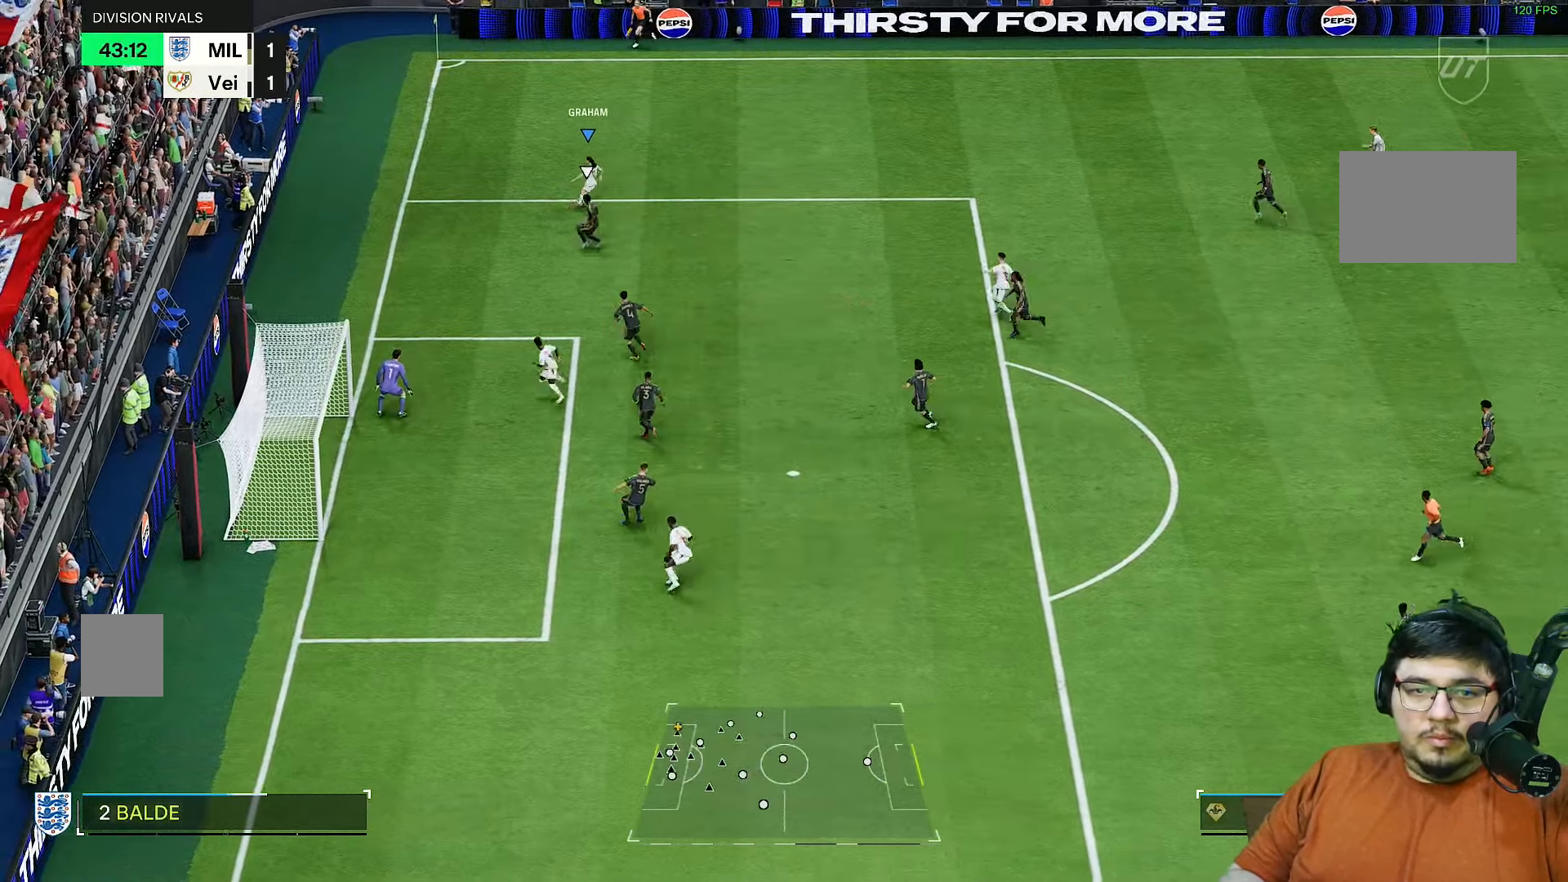
{"buttons": [], "left_stick": "down-right", "right_stick": "center", "events": [[50, "left_stick", "right"], [383, "left_stick", "down-right"]]}
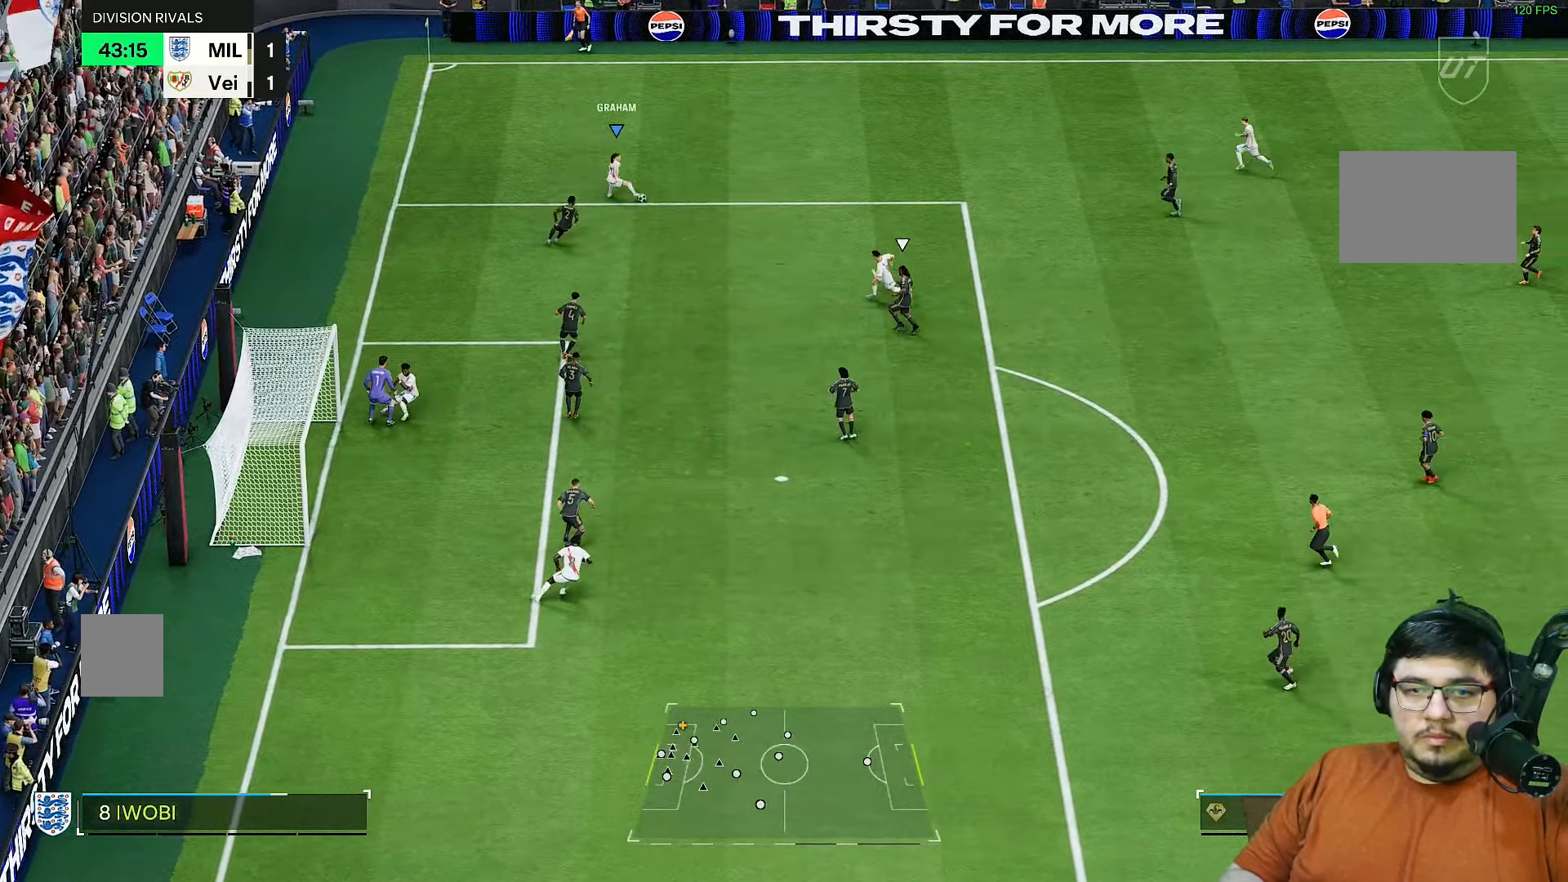
{"buttons": [], "left_stick": "down", "right_stick": "center"}
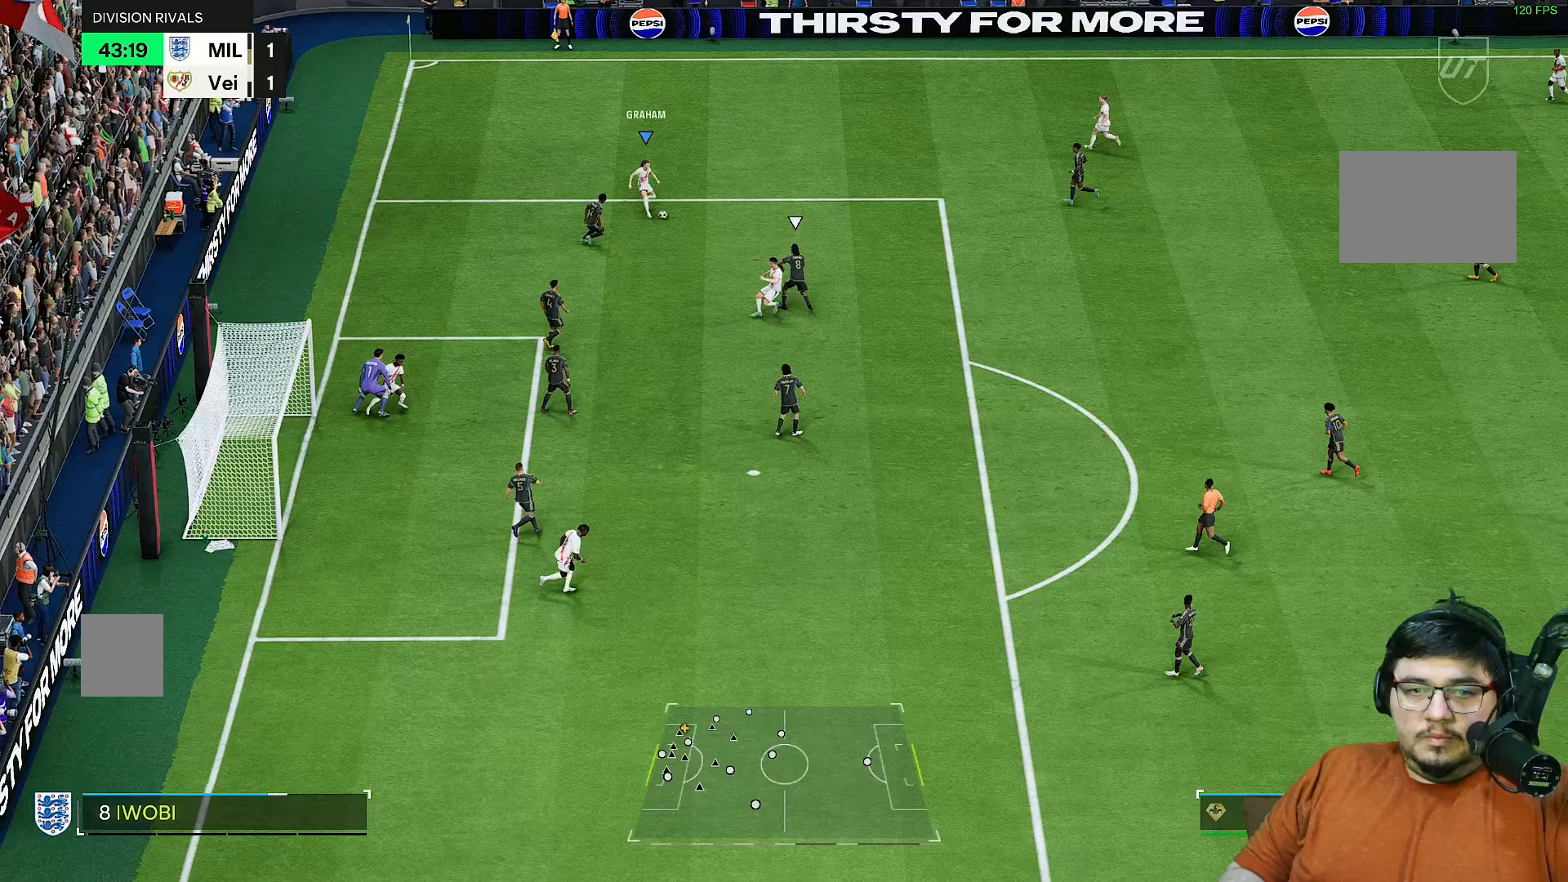
{"buttons": [], "left_stick": "down", "right_stick": "center", "events": [[233, "left_stick", "down-left"], [500, "left_stick", "down"]]}
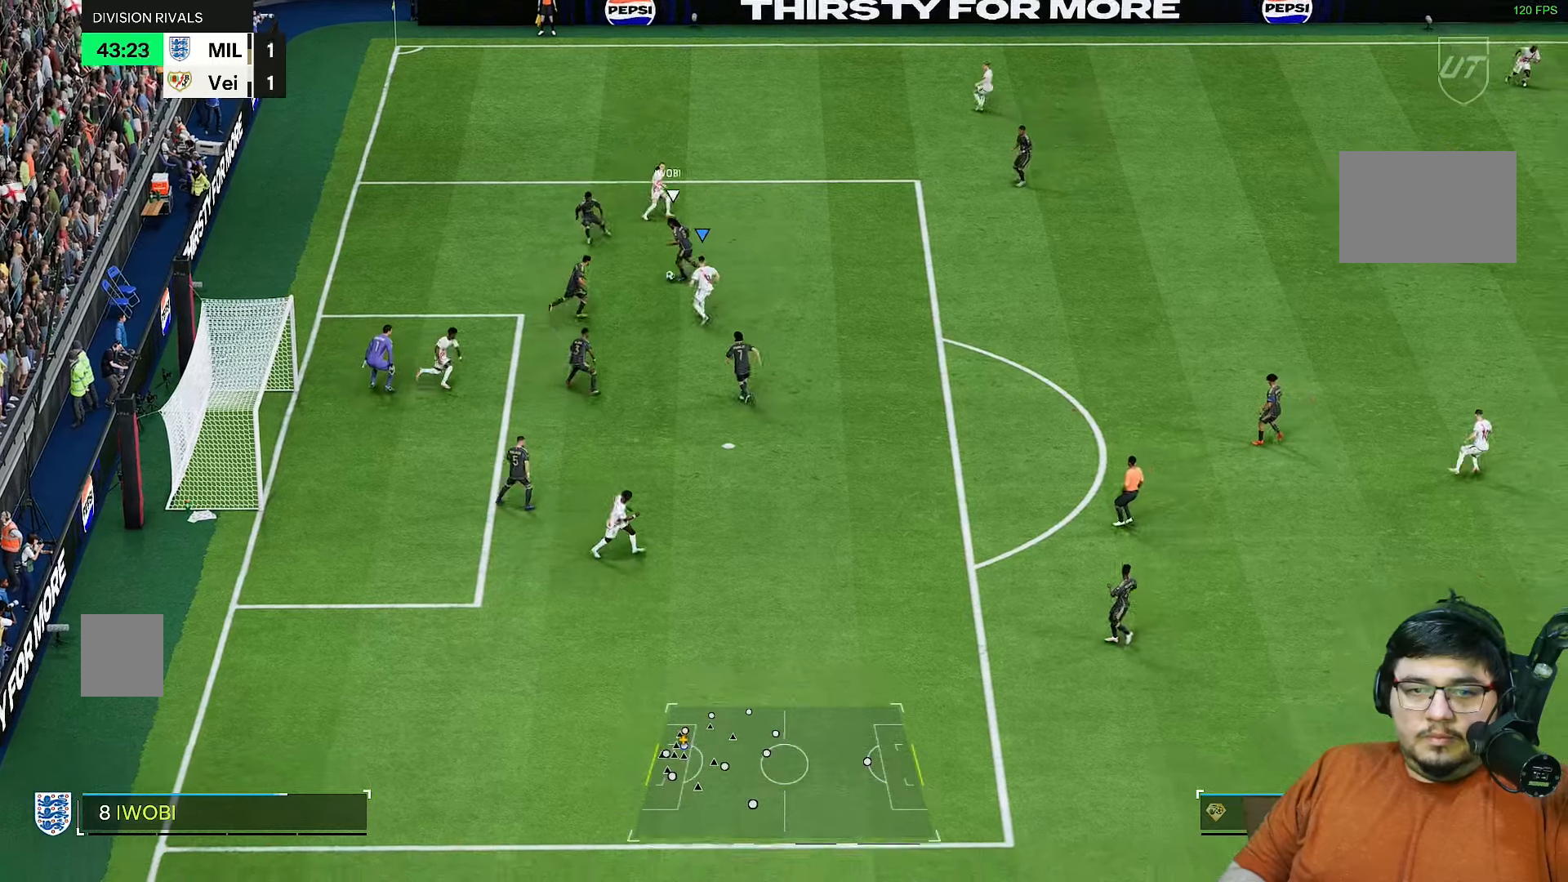
{"buttons": ["R2"], "left_stick": "up", "right_stick": "center", "events": [[200, "left_stick", "up-right"], [283, "R2", "down"], [433, "left_stick", "up"]]}
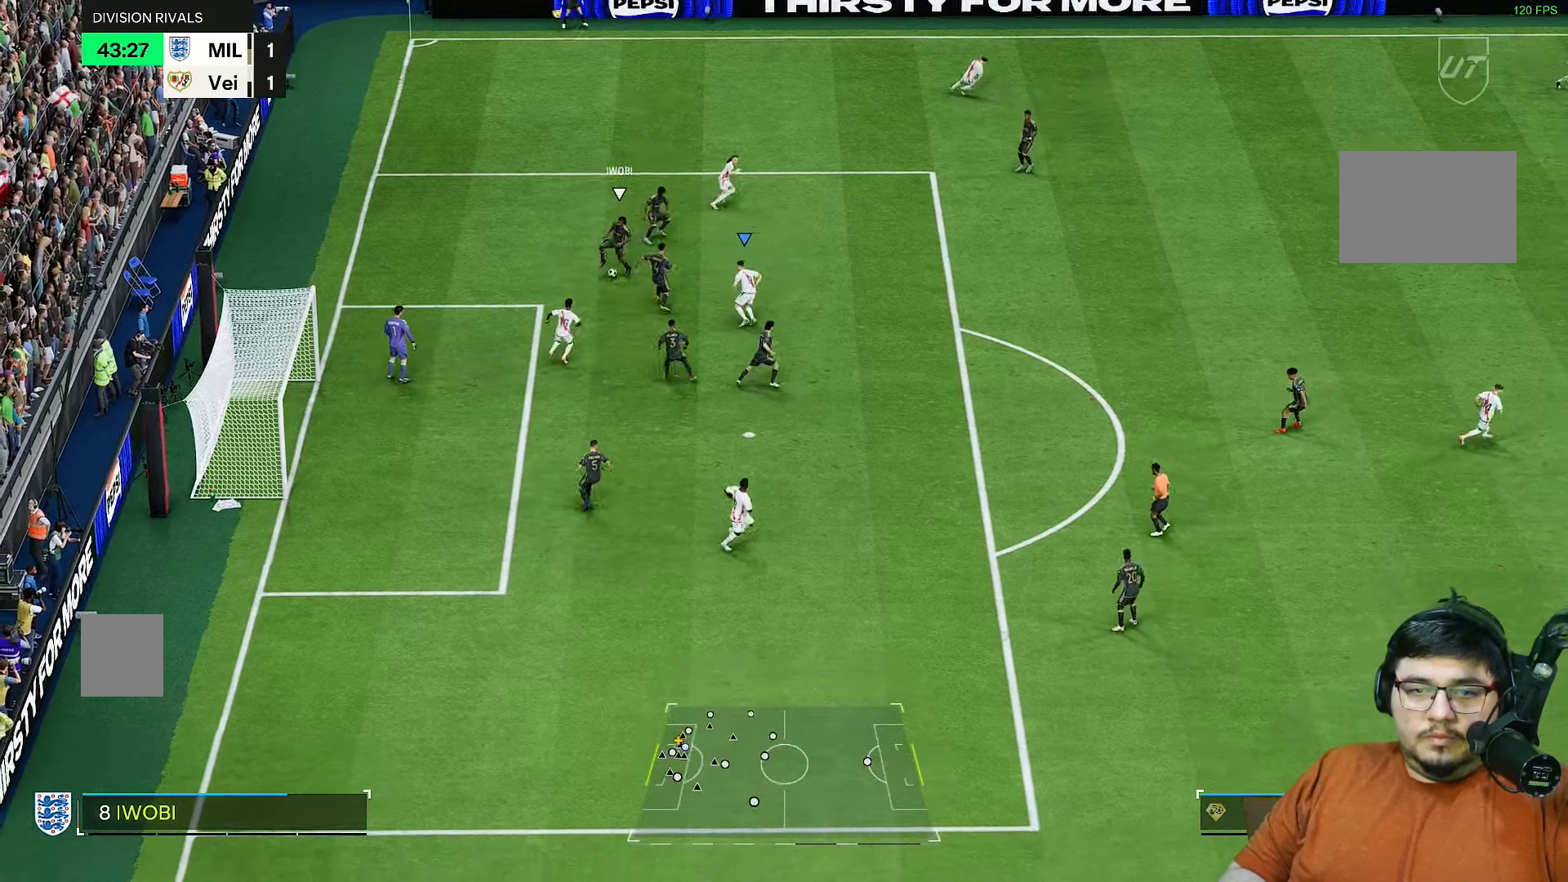
{"buttons": ["R2"], "left_stick": "up", "right_stick": "center", "events": []}
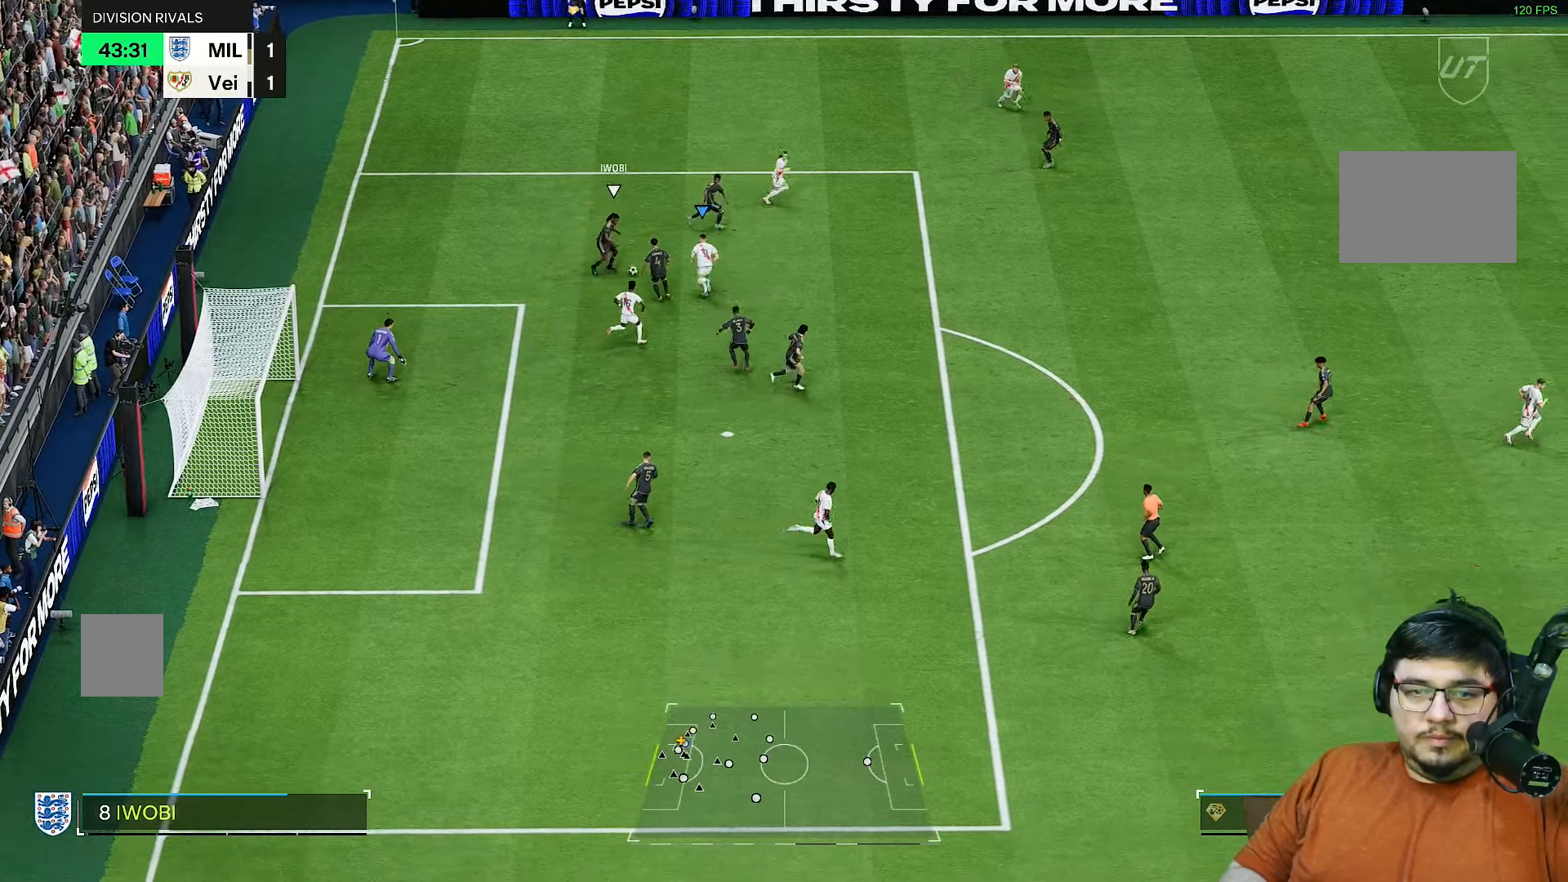
{"buttons": ["R2"], "left_stick": "up-left", "right_stick": "center", "events": [[200, "left_stick", "up-left"]]}
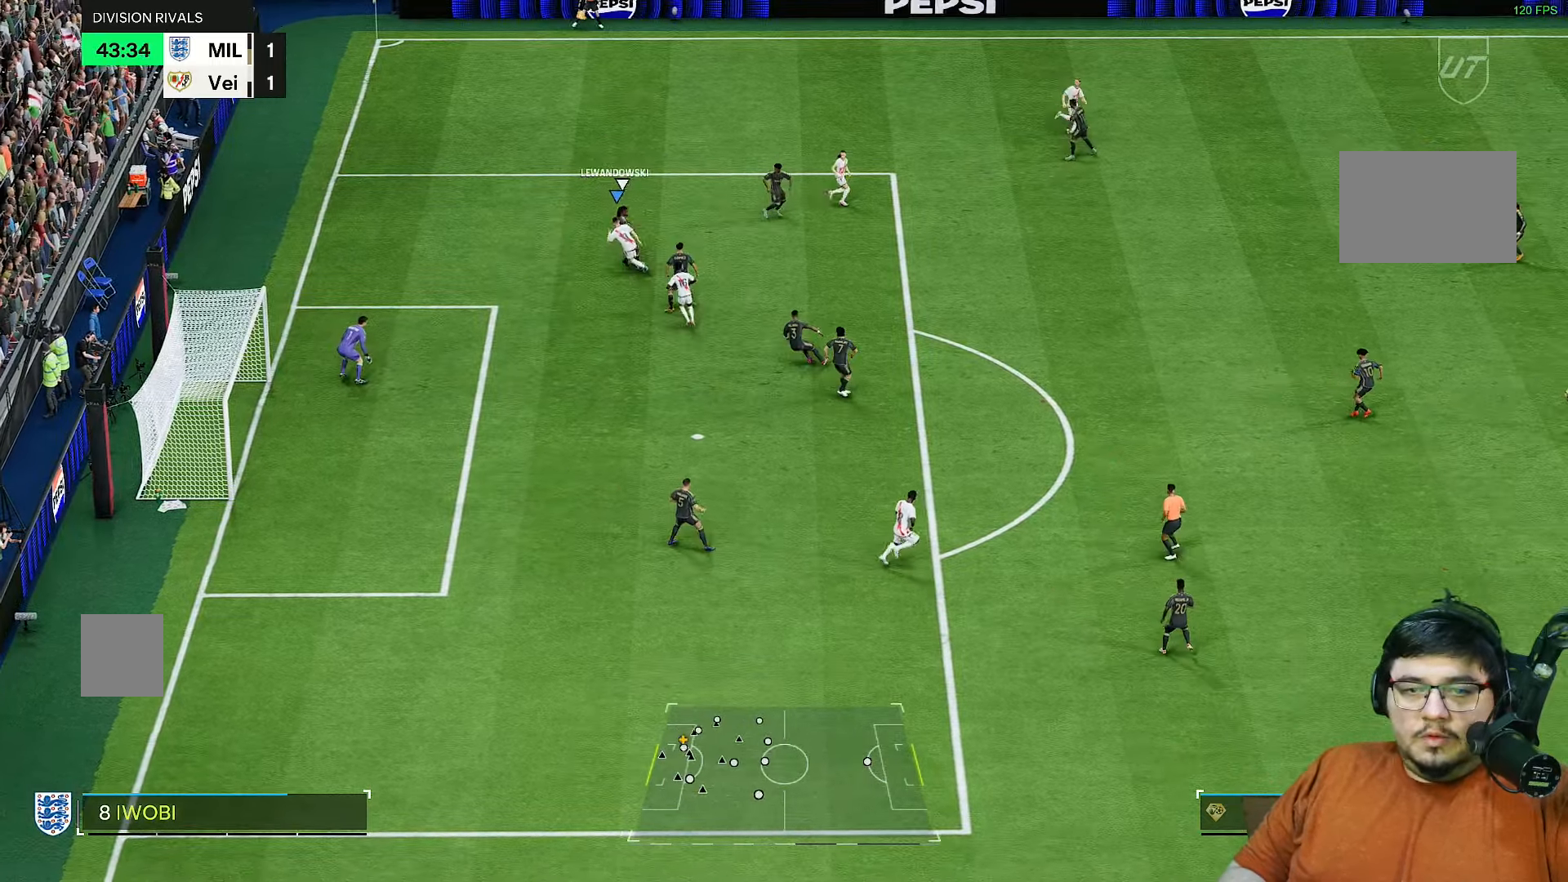
{"buttons": ["R2"], "left_stick": "down", "right_stick": "center", "events": [[50, "L1", "down"], [50, "left_stick", "down-left"], [117, "left_stick", "left"], [183, "L1", "up"], [250, "left_stick", "down-left"], [383, "left_stick", "down"]]}